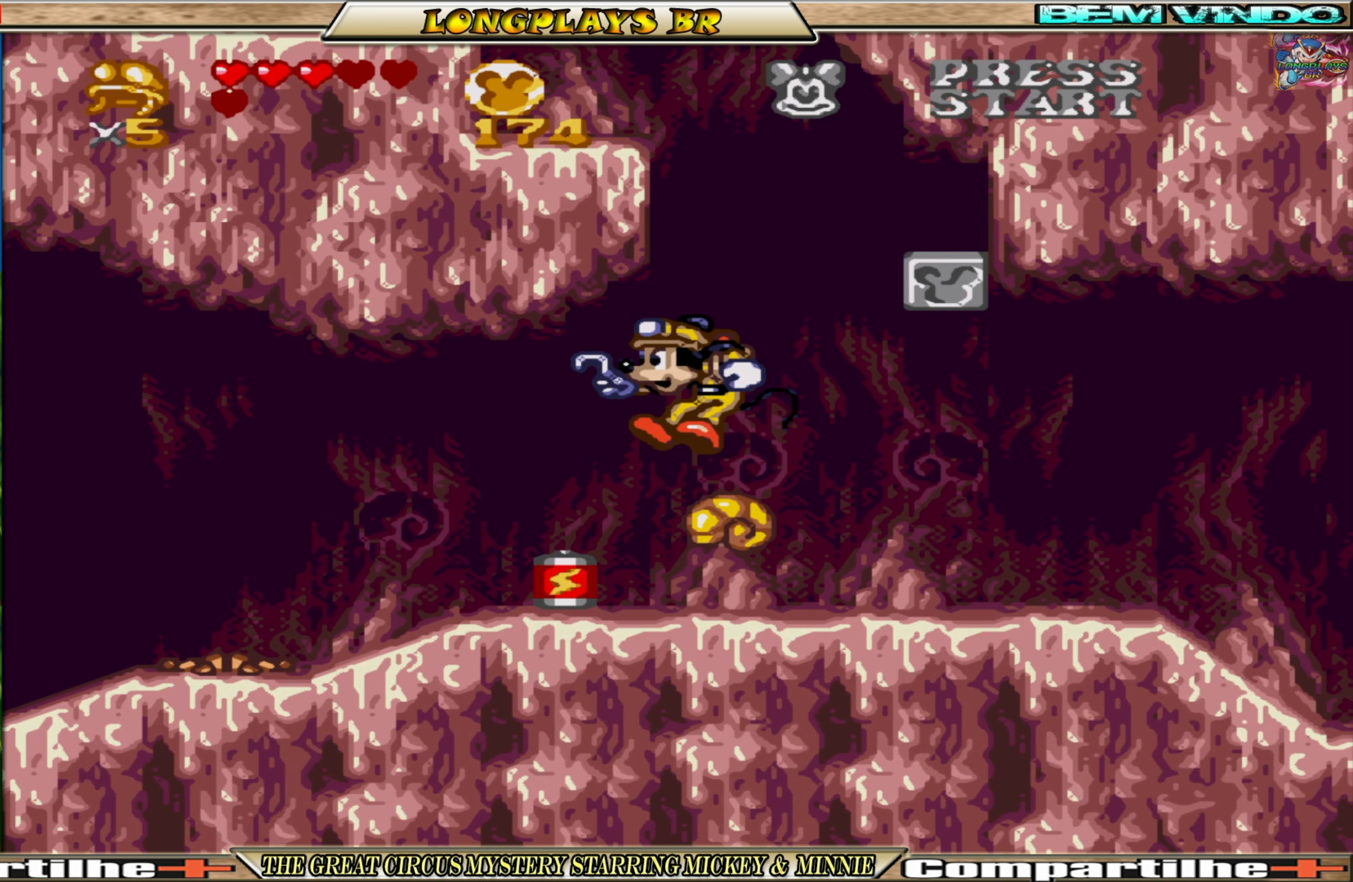
Gameplay with a controller (Xbox layout); each line is a JSON object with the inputs held at the frame after it. "events" lists button and stick changes between this image and that frame as [ms after this image, input, new state], when the widget could be followed in between. Not read: L3 R3 left_stick right_stick.
{"buttons": ["A", "DPAD_RIGHT"], "events": [[216, "DPAD_LEFT", "up"], [266, "DPAD_RIGHT", "down"], [283, "A", "down"]]}
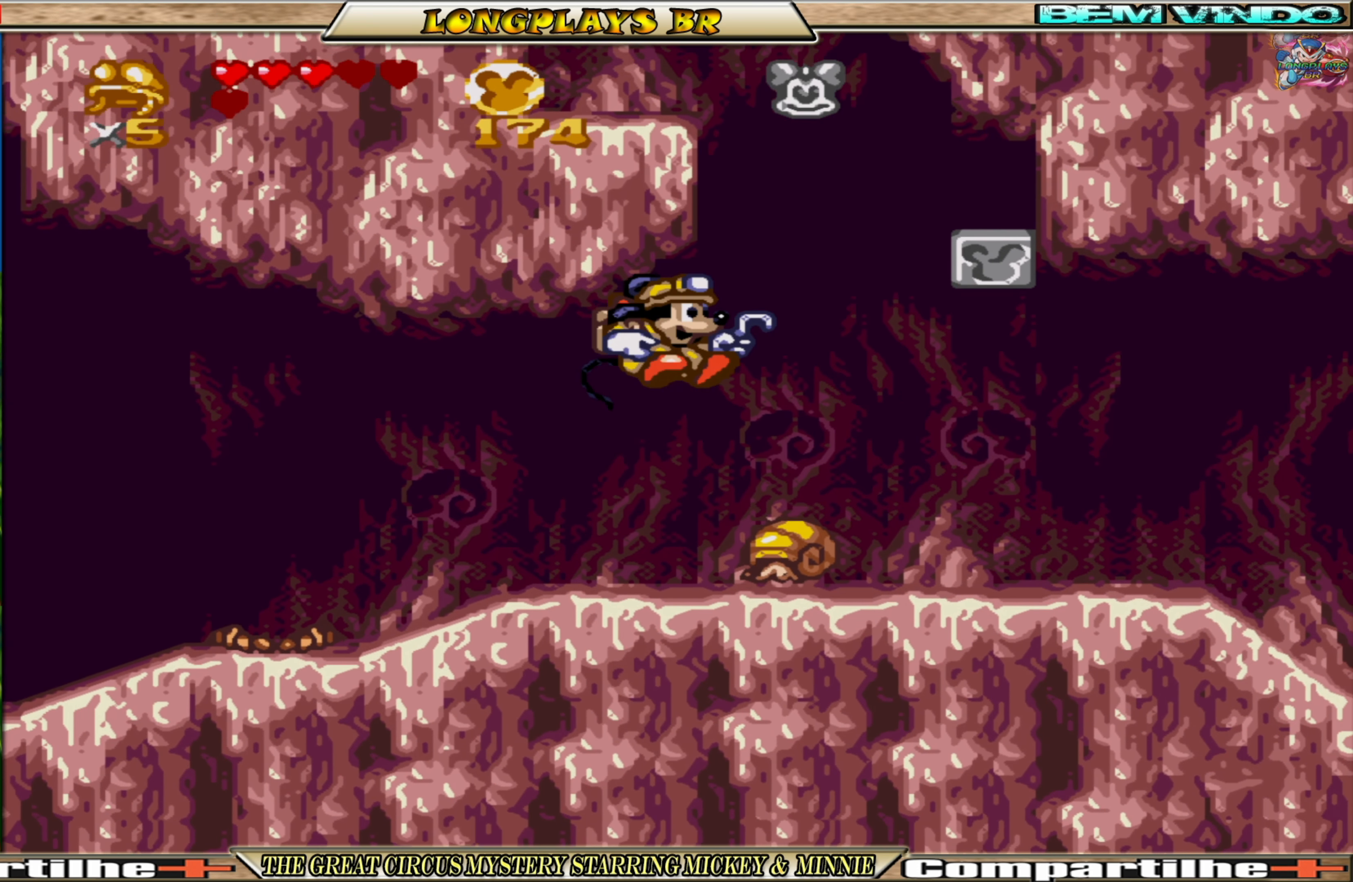
{"buttons": ["A"], "events": [[33, "DPAD_RIGHT", "up"]]}
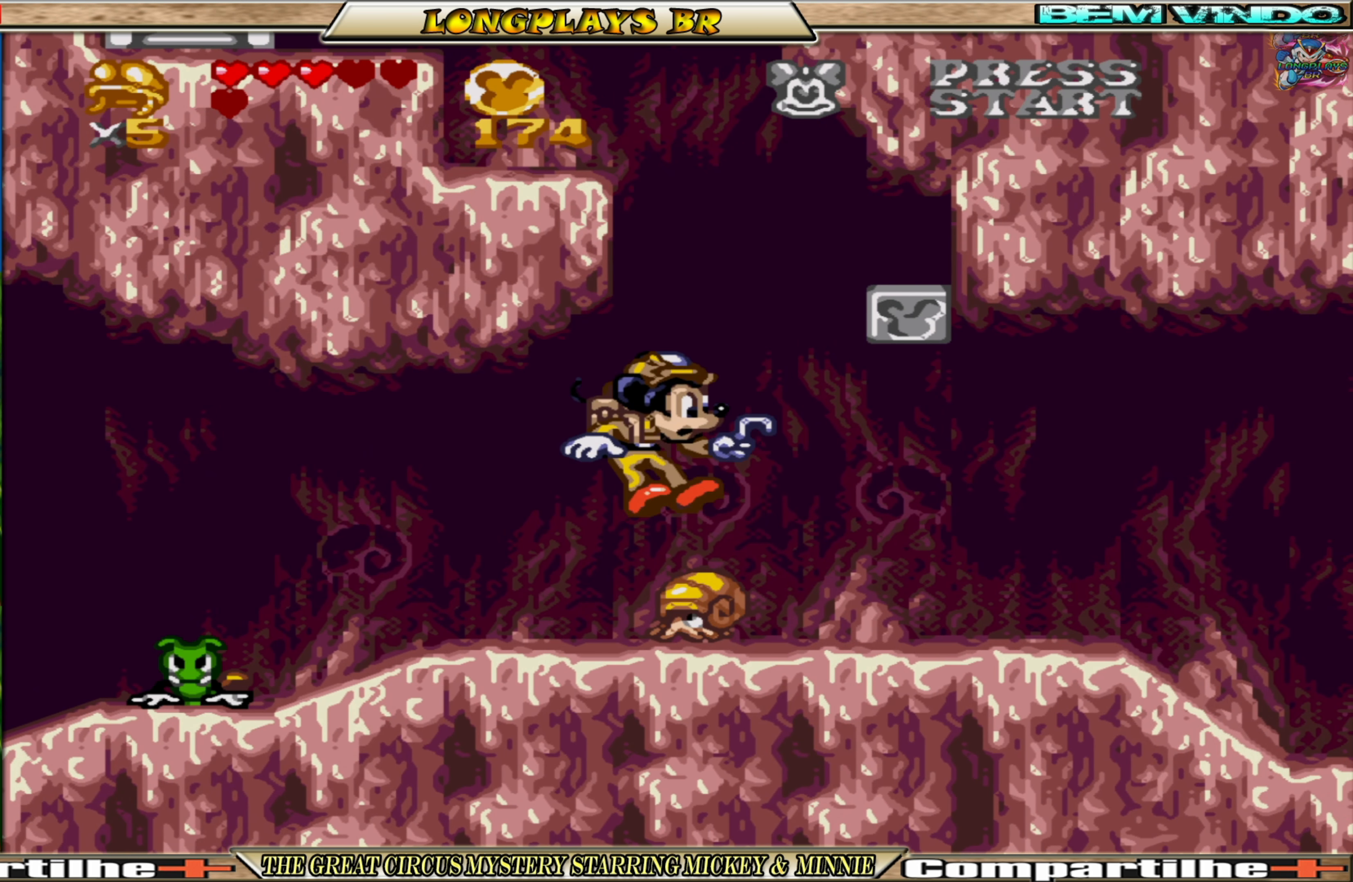
{"buttons": ["A", "DPAD_LEFT"], "events": [[50, "DPAD_RIGHT", "down"], [133, "DPAD_RIGHT", "up"], [366, "DPAD_LEFT", "down"]]}
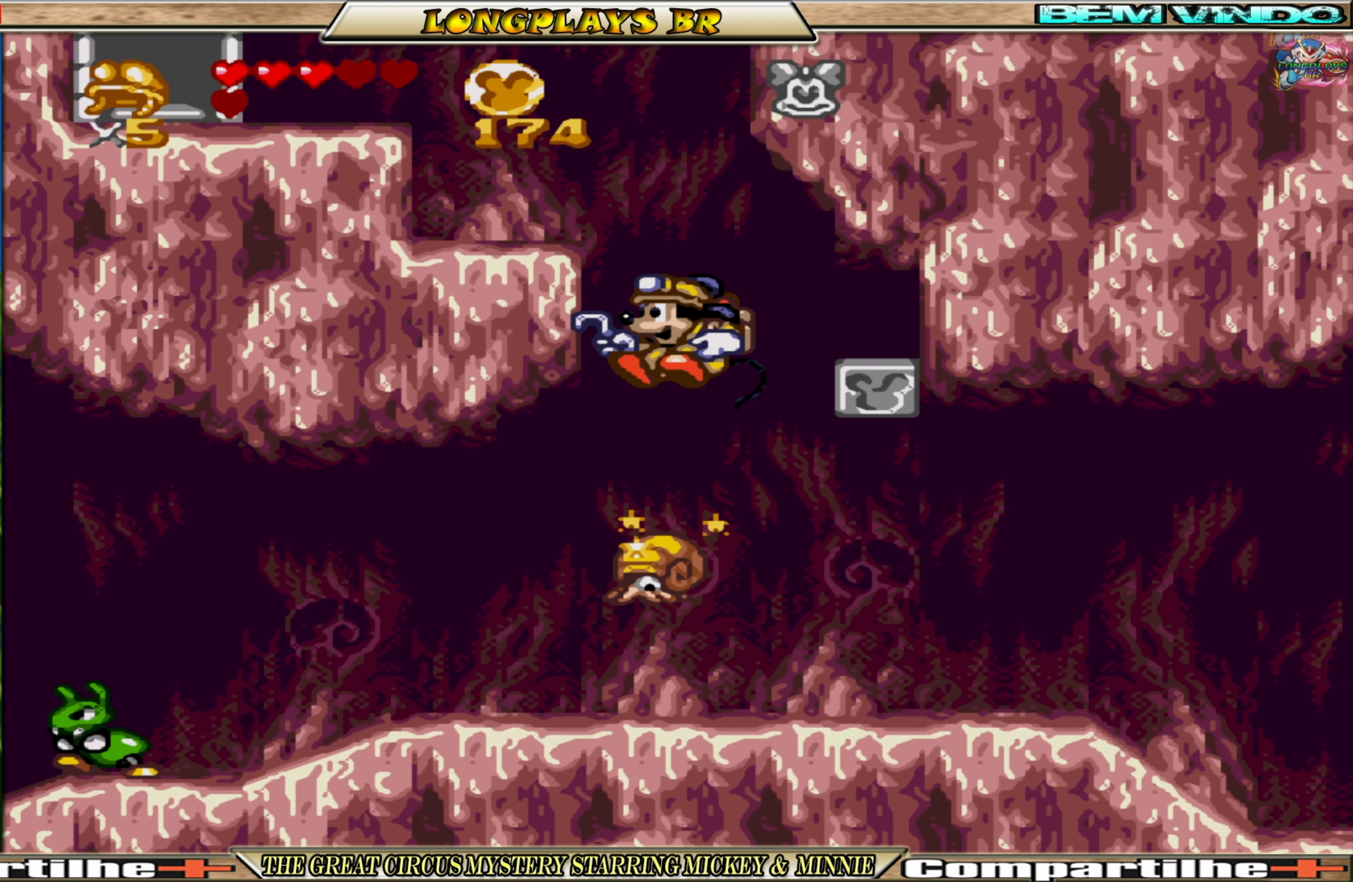
{"buttons": ["DPAD_LEFT"], "events": [[100, "A", "up"], [183, "A", "down"], [350, "A", "up"]]}
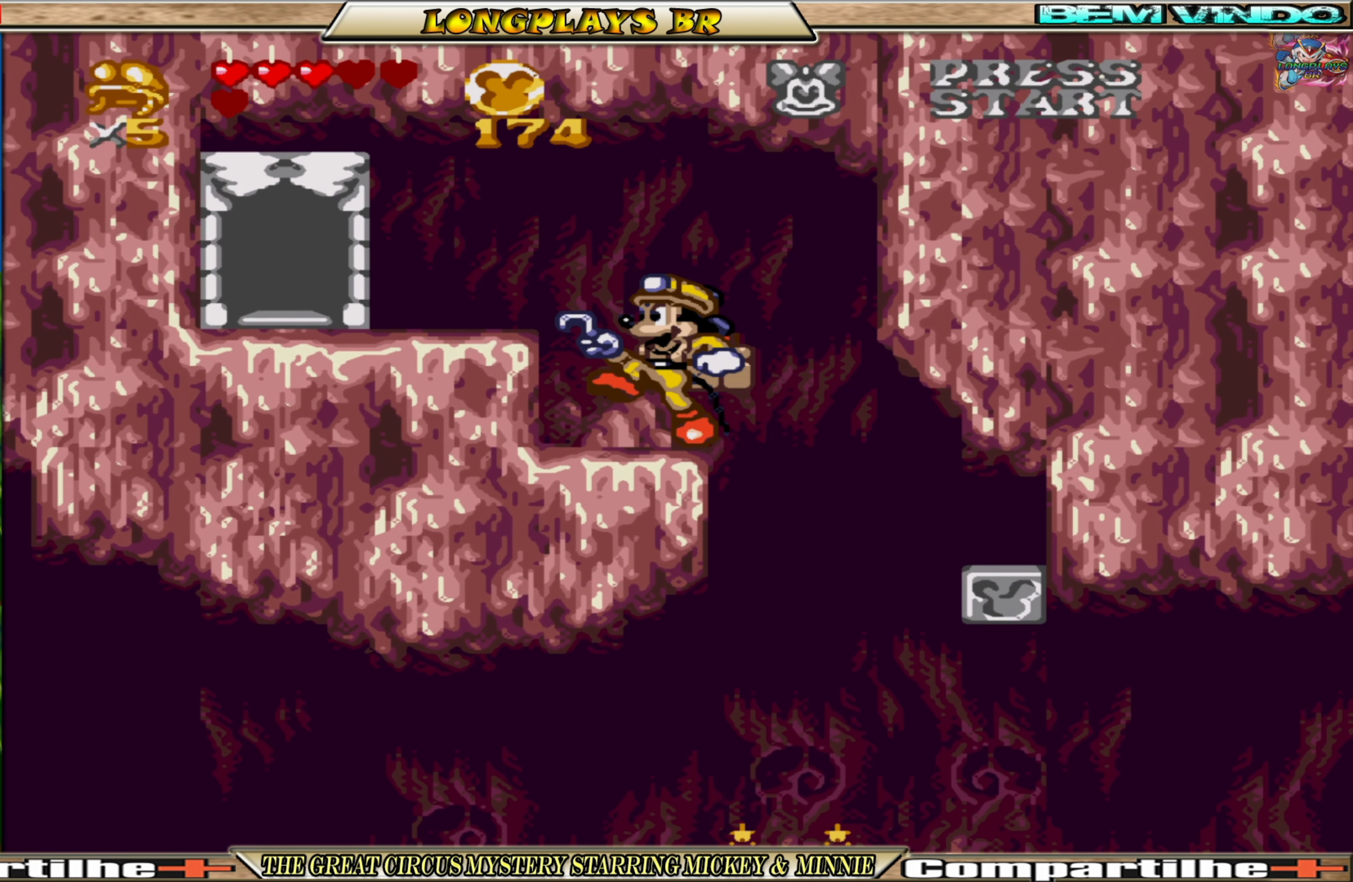
{"buttons": ["DPAD_LEFT"], "events": [[150, "A", "down"], [266, "A", "up"], [316, "A", "down"], [466, "A", "up"]]}
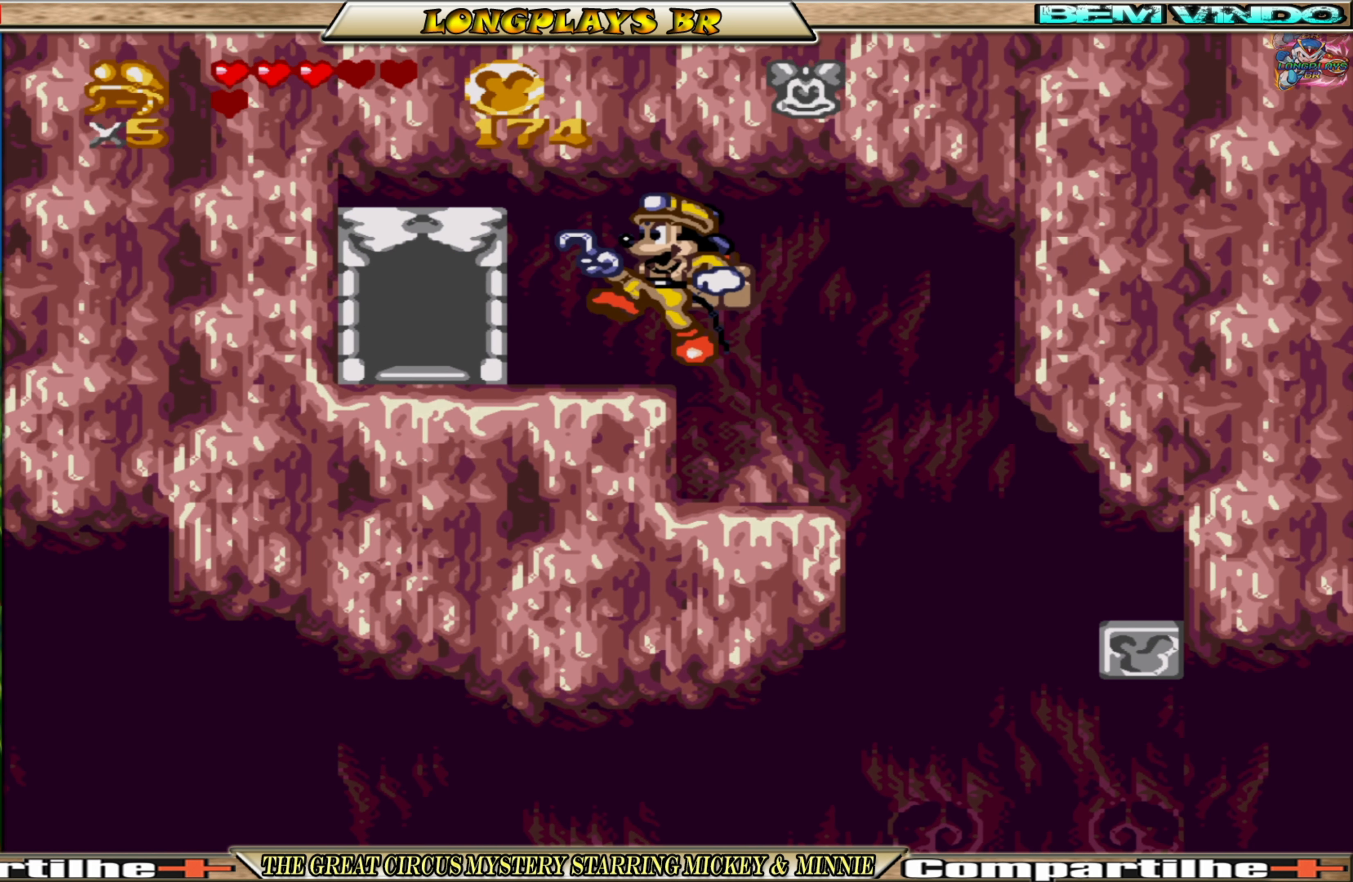
{"buttons": ["DPAD_UP"], "events": [[416, "DPAD_LEFT", "up"], [483, "DPAD_UP", "down"]]}
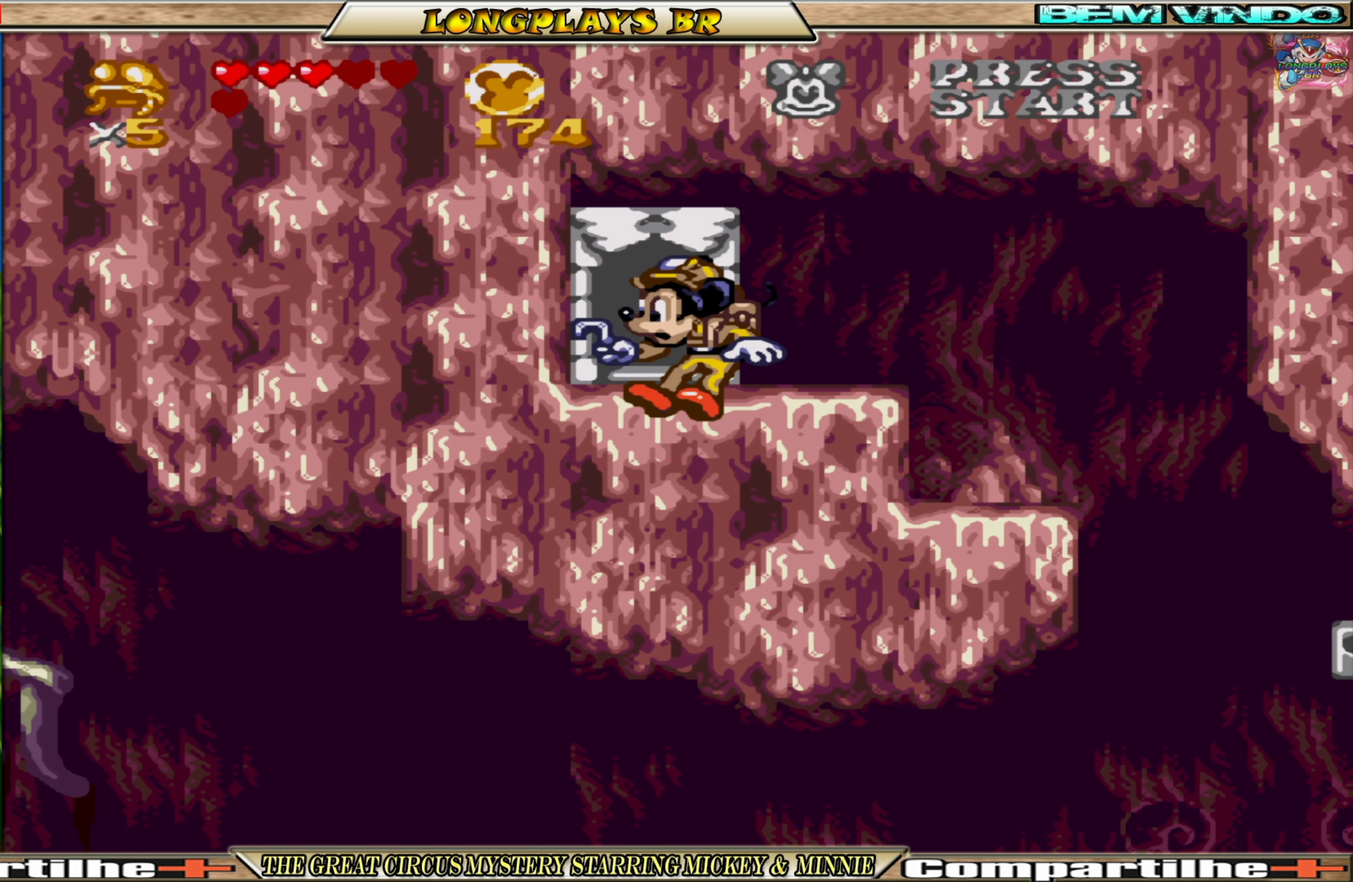
{"buttons": [], "events": [[183, "DPAD_UP", "up"]]}
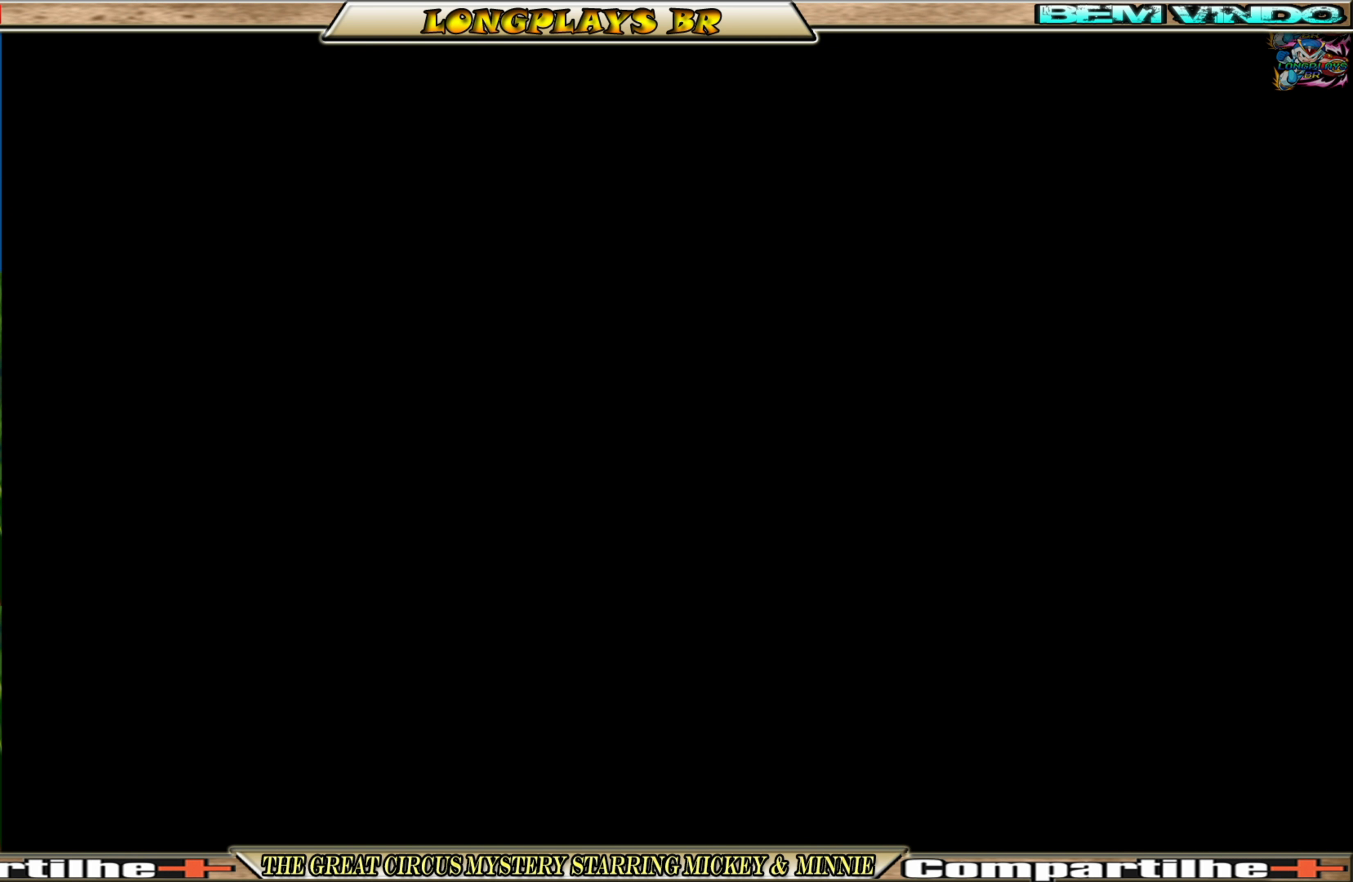
{"buttons": ["DPAD_RIGHT"], "events": [[183, "DPAD_RIGHT", "down"]]}
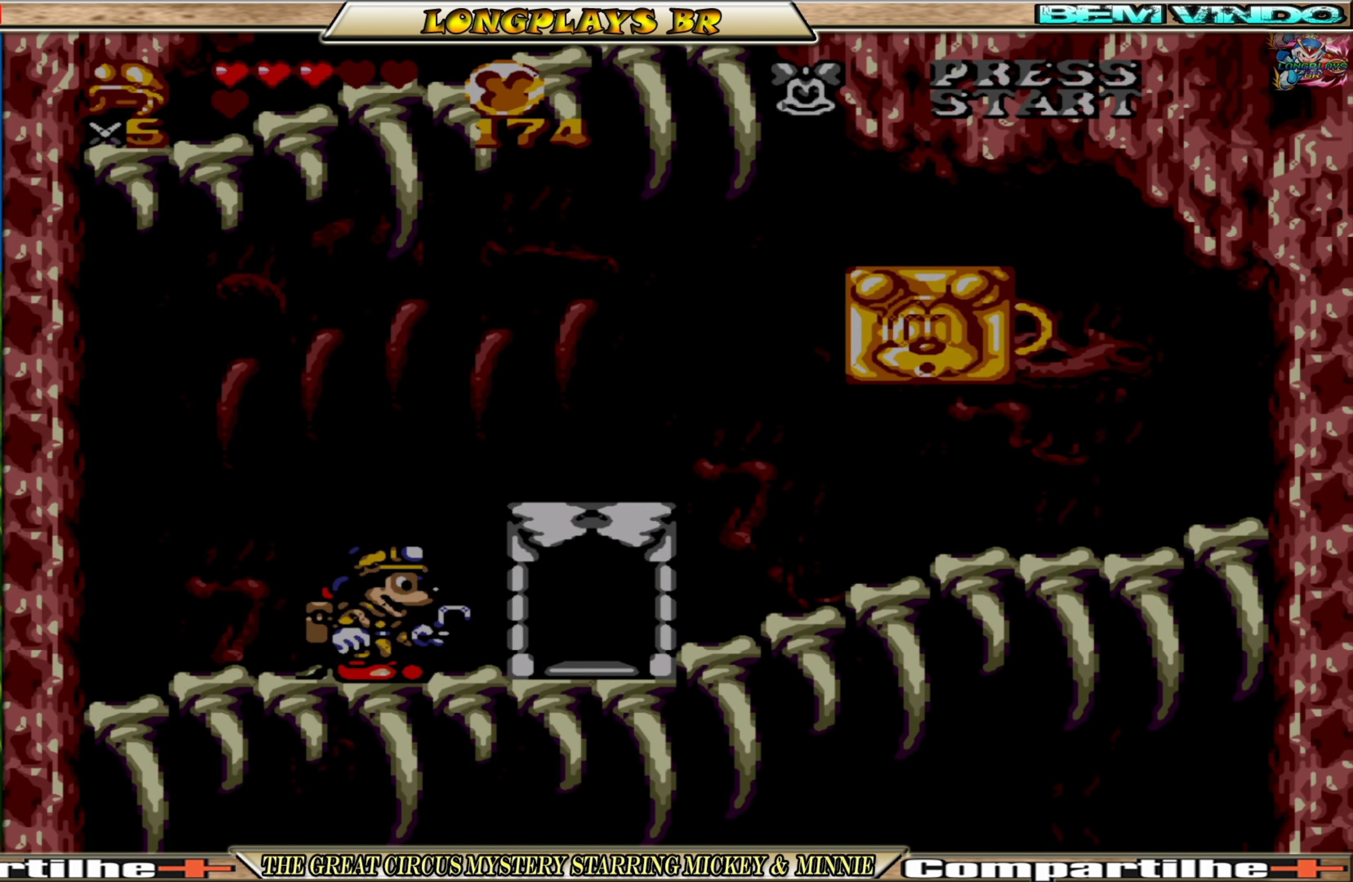
{"buttons": ["DPAD_RIGHT"], "events": []}
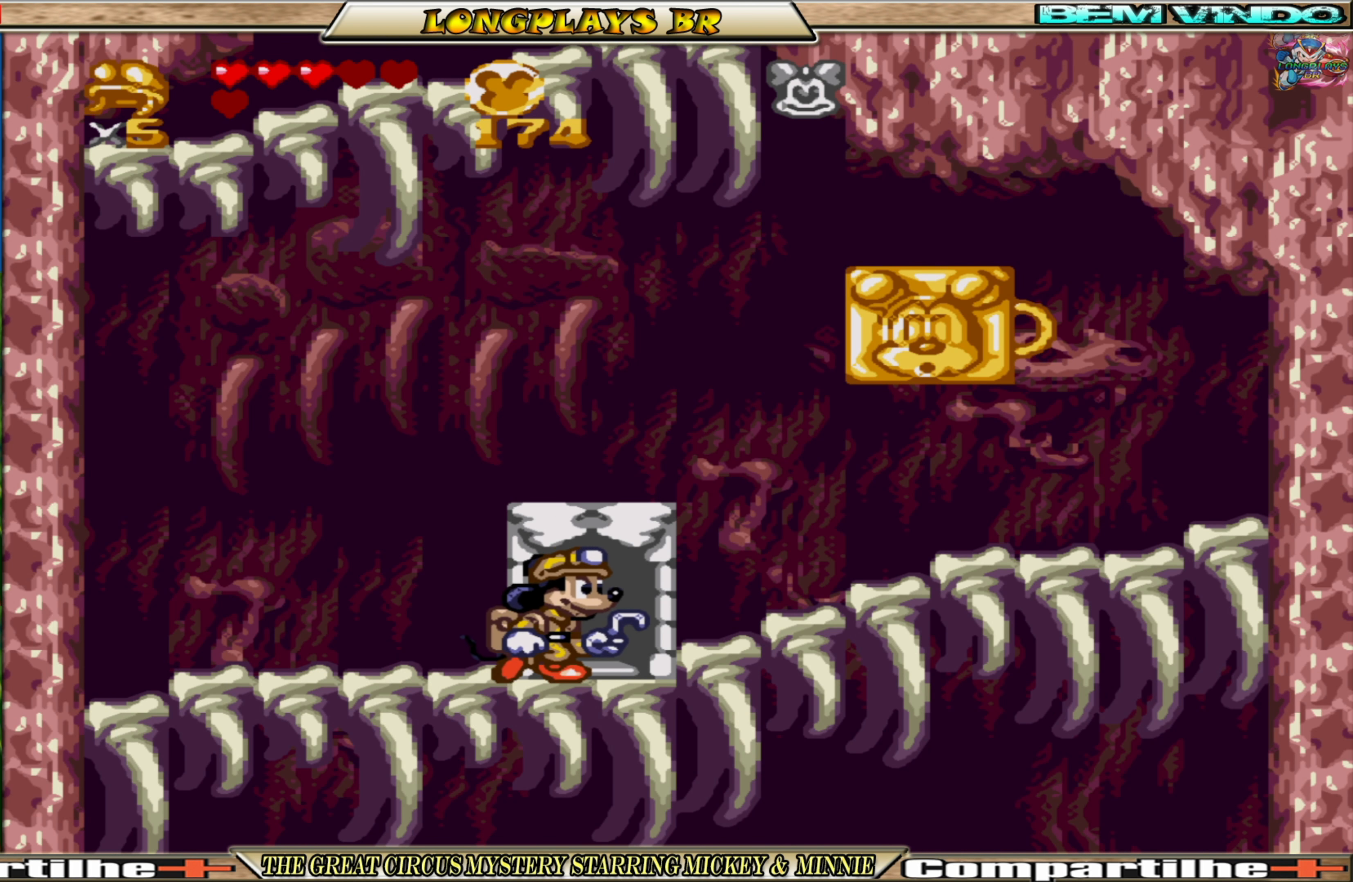
{"buttons": ["DPAD_RIGHT"], "events": []}
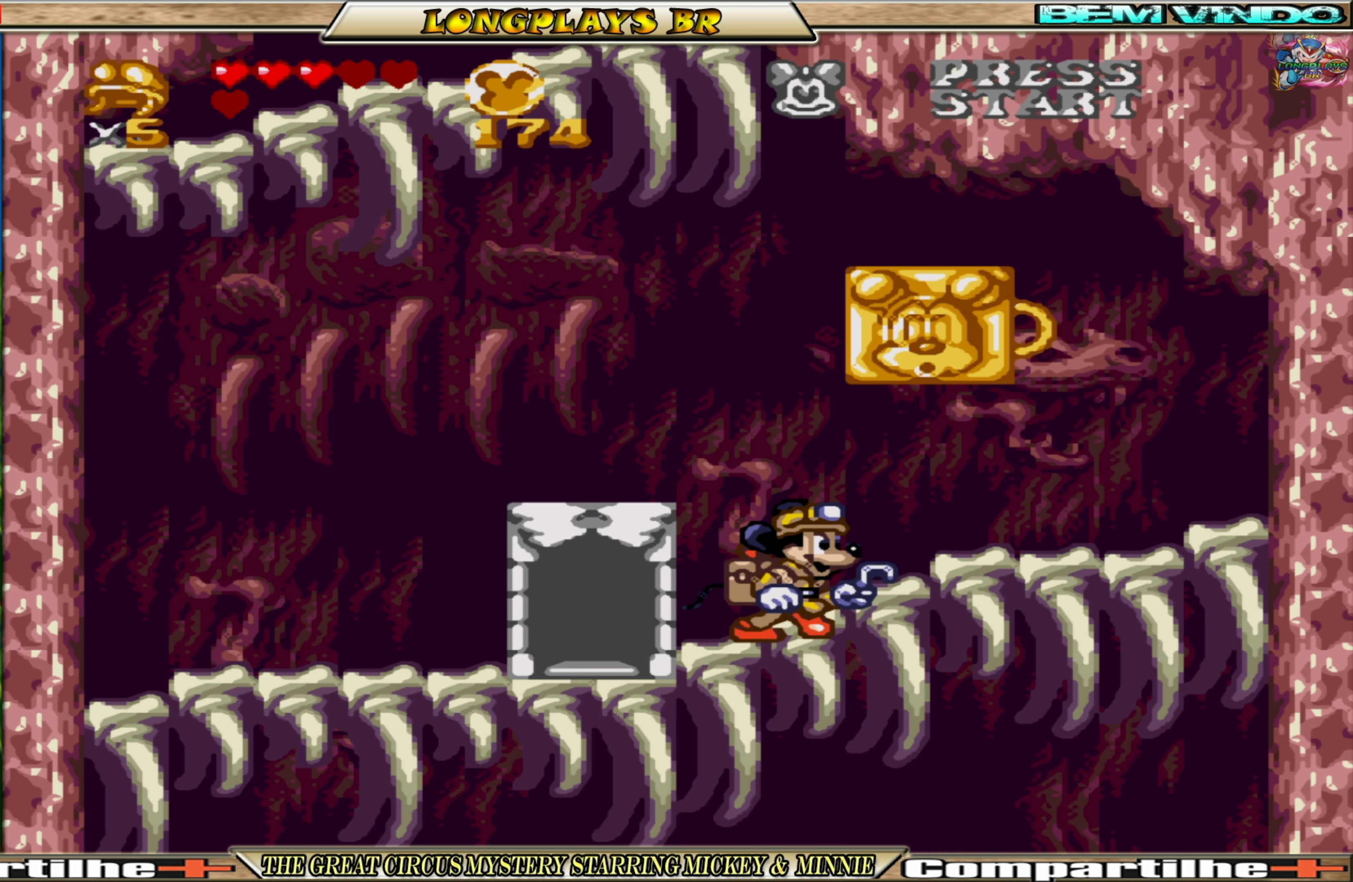
{"buttons": ["DPAD_RIGHT"], "events": []}
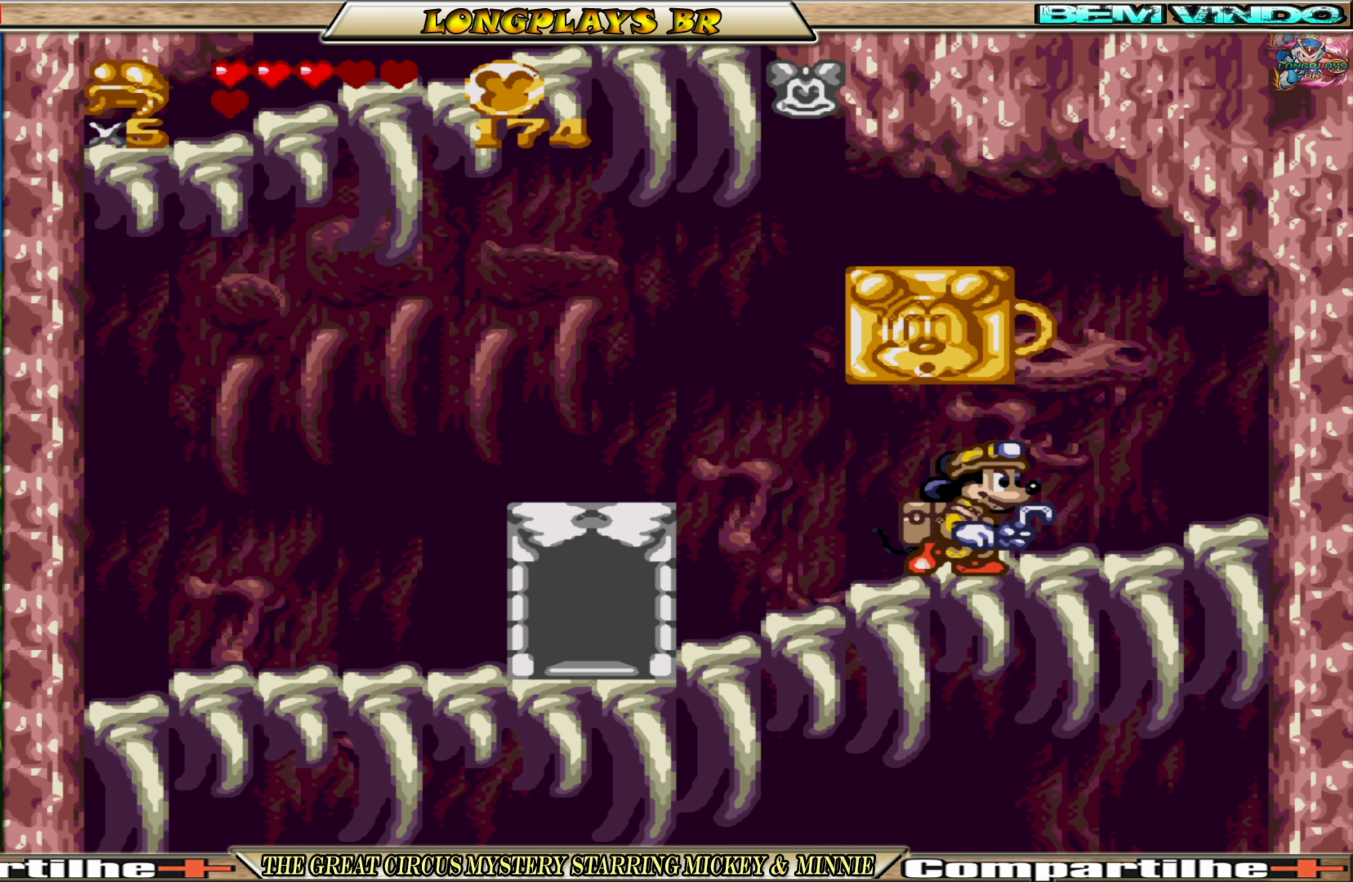
{"buttons": ["A", "DPAD_LEFT"], "events": [[117, "A", "down"], [250, "DPAD_RIGHT", "up"], [267, "DPAD_LEFT", "down"]]}
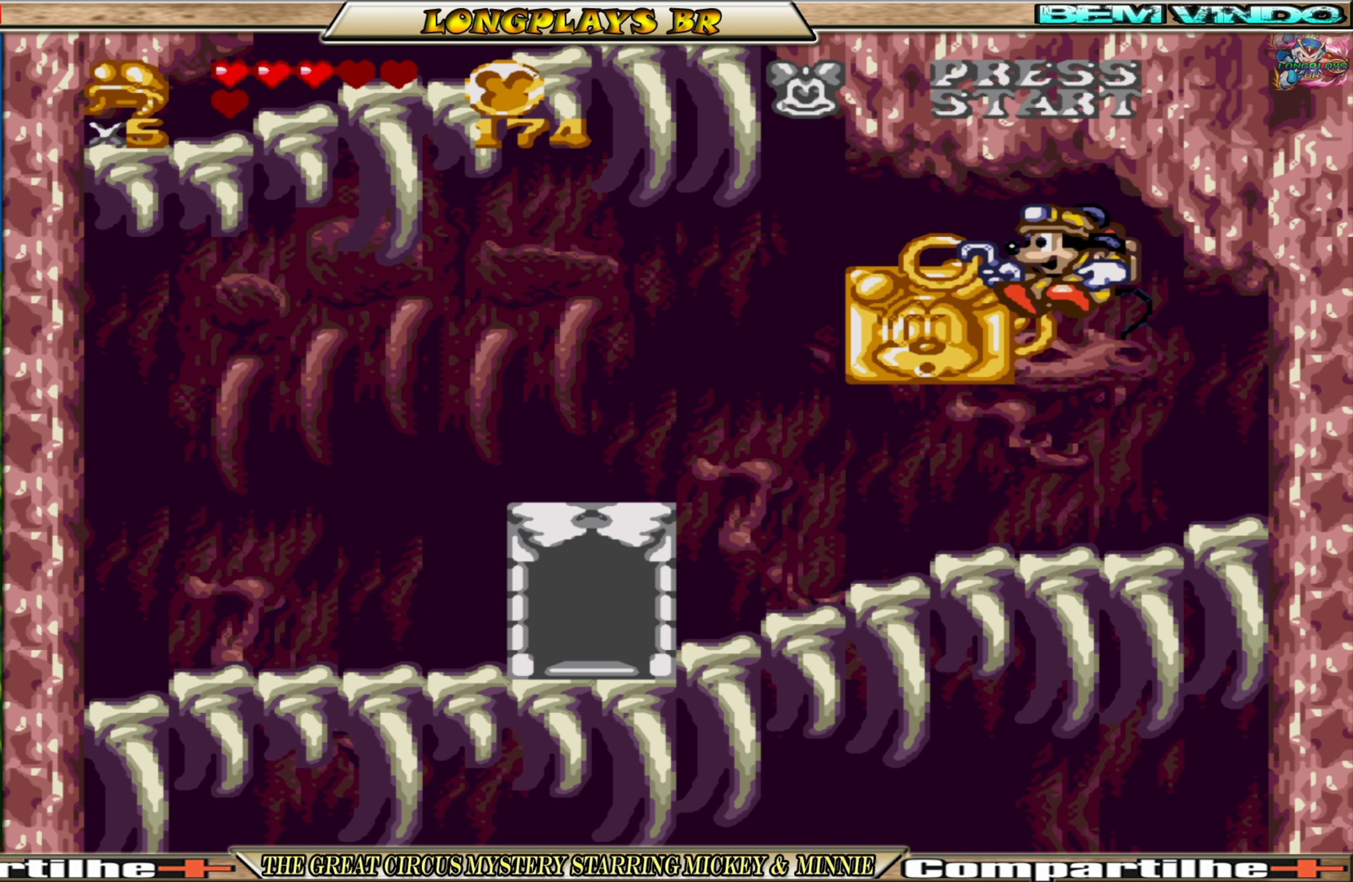
{"buttons": [], "events": [[17, "A", "up"], [433, "DPAD_LEFT", "up"]]}
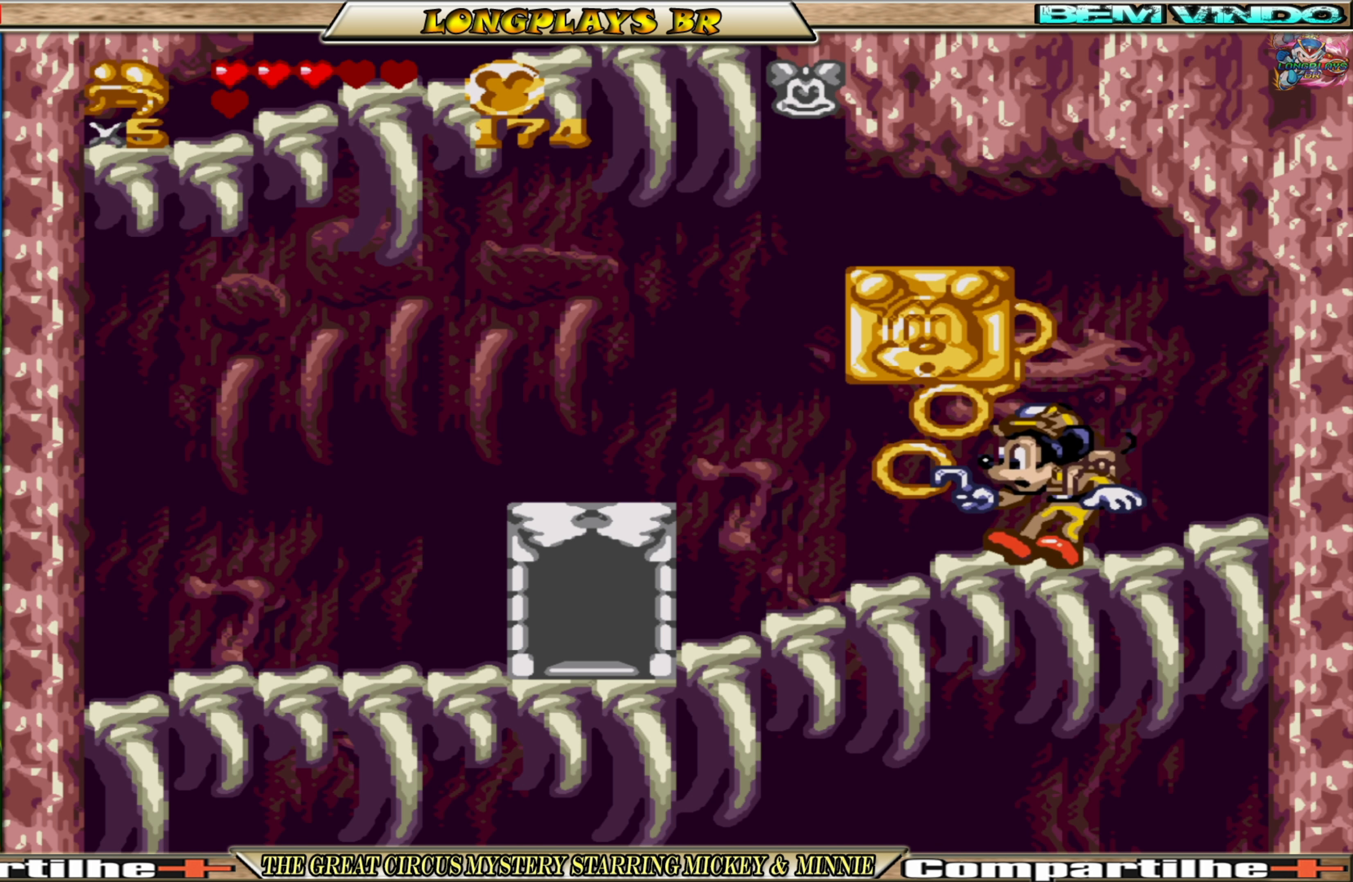
{"buttons": [], "events": []}
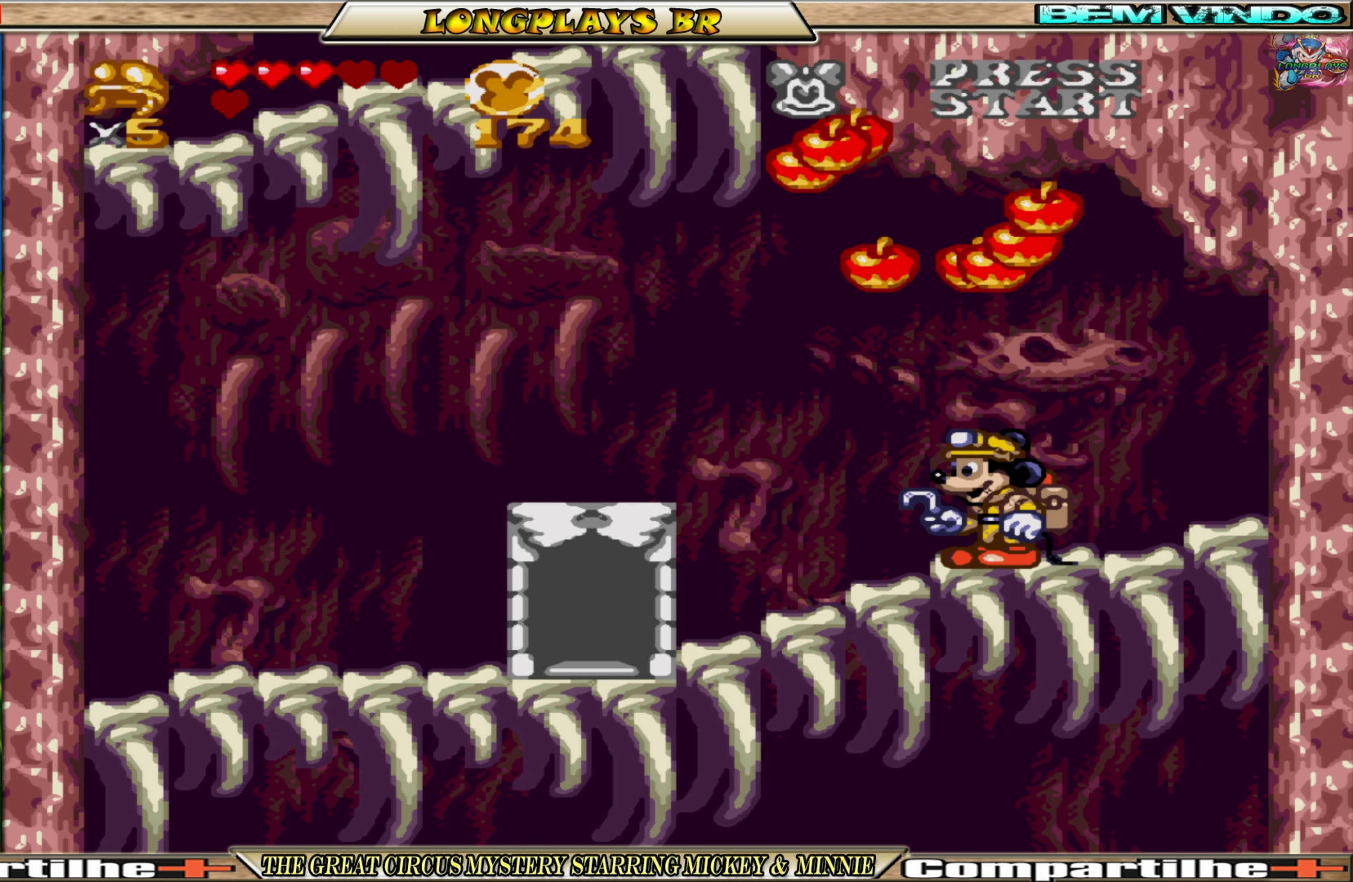
{"buttons": ["DPAD_LEFT"], "events": [[83, "DPAD_RIGHT", "down"], [333, "DPAD_RIGHT", "up"], [417, "DPAD_LEFT", "down"]]}
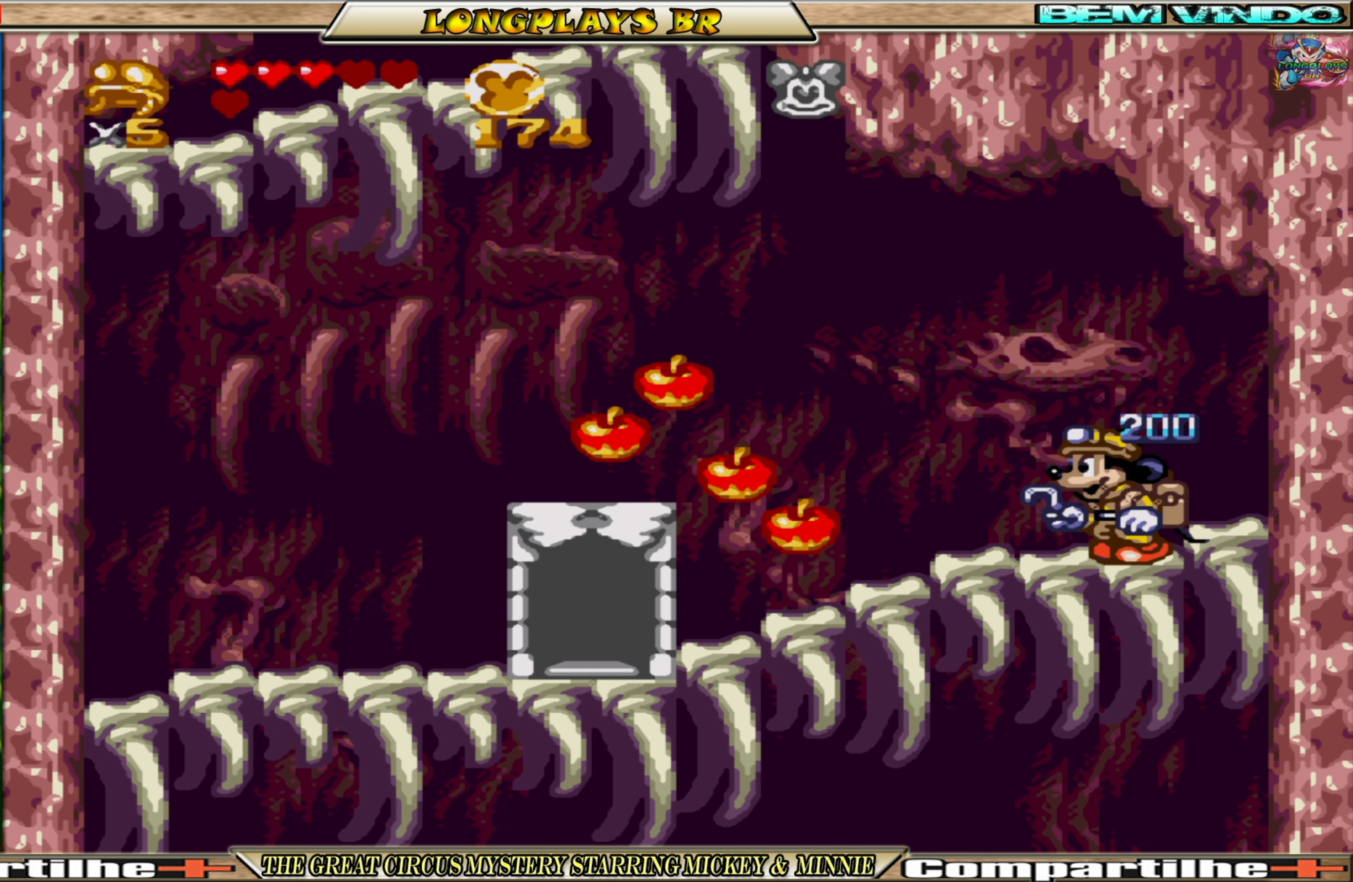
{"buttons": ["DPAD_LEFT"], "events": []}
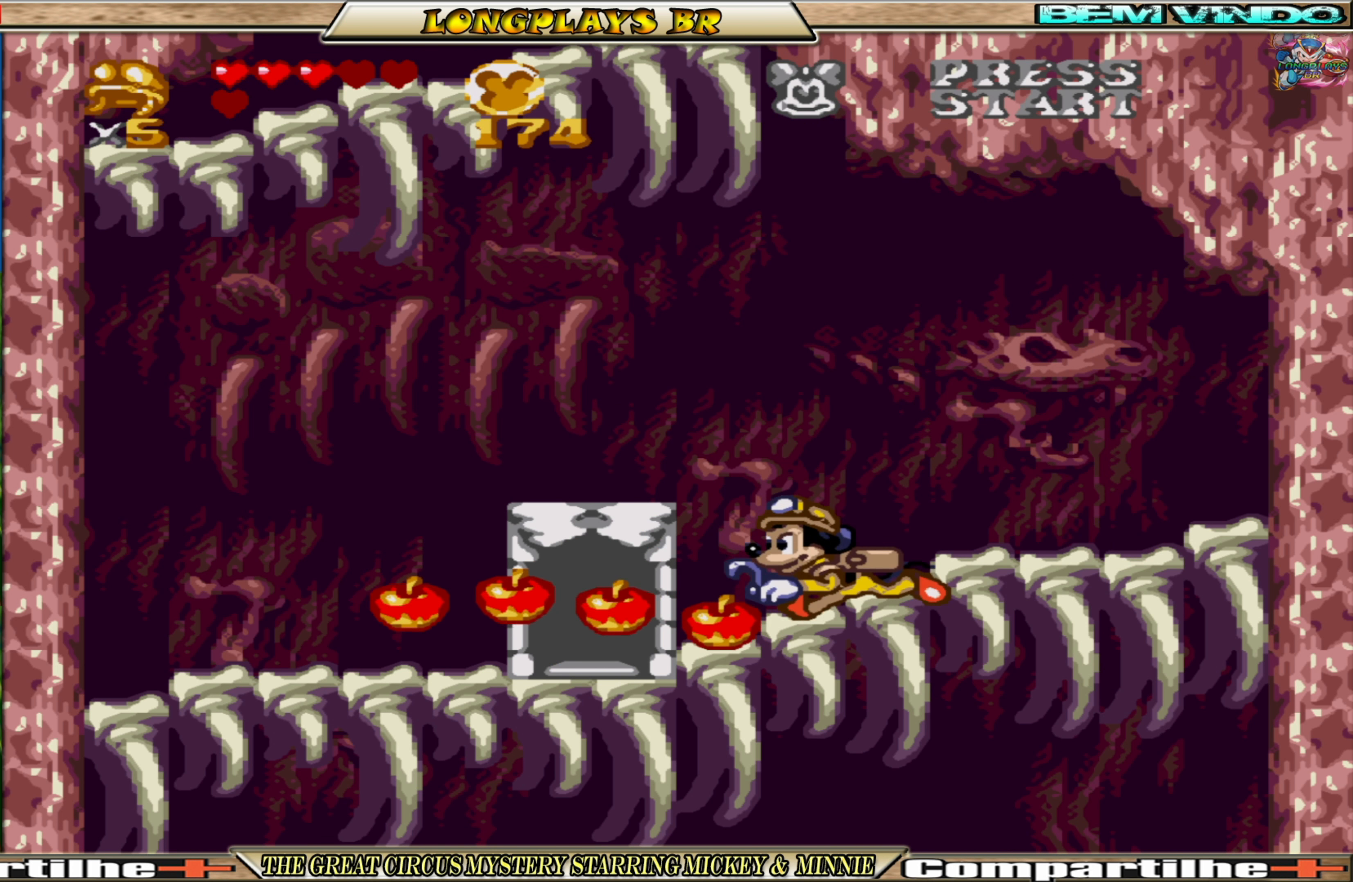
{"buttons": ["DPAD_LEFT"], "events": []}
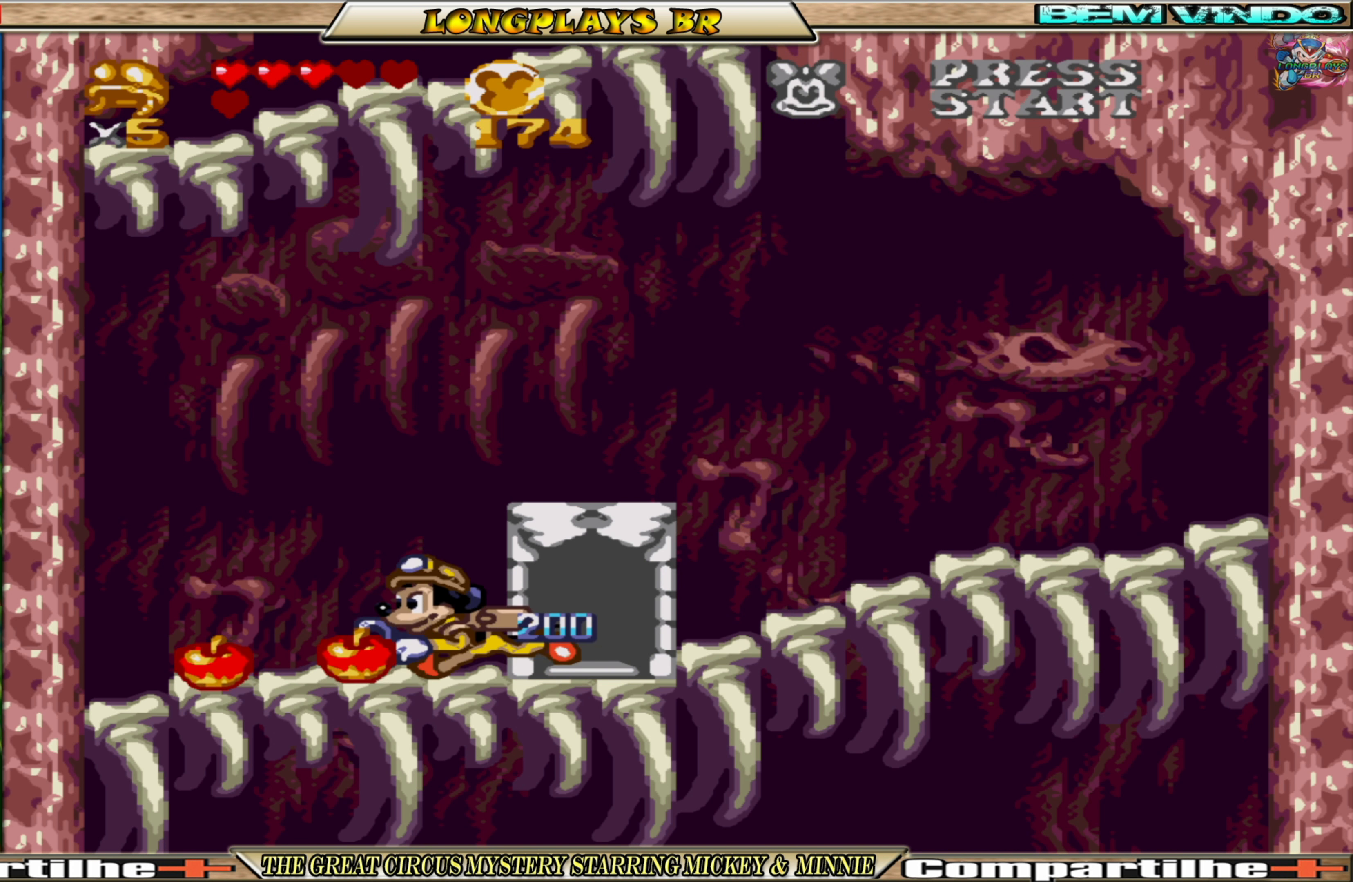
{"buttons": [], "events": [[183, "DPAD_LEFT", "up"], [317, "DPAD_RIGHT", "down"], [400, "DPAD_RIGHT", "up"]]}
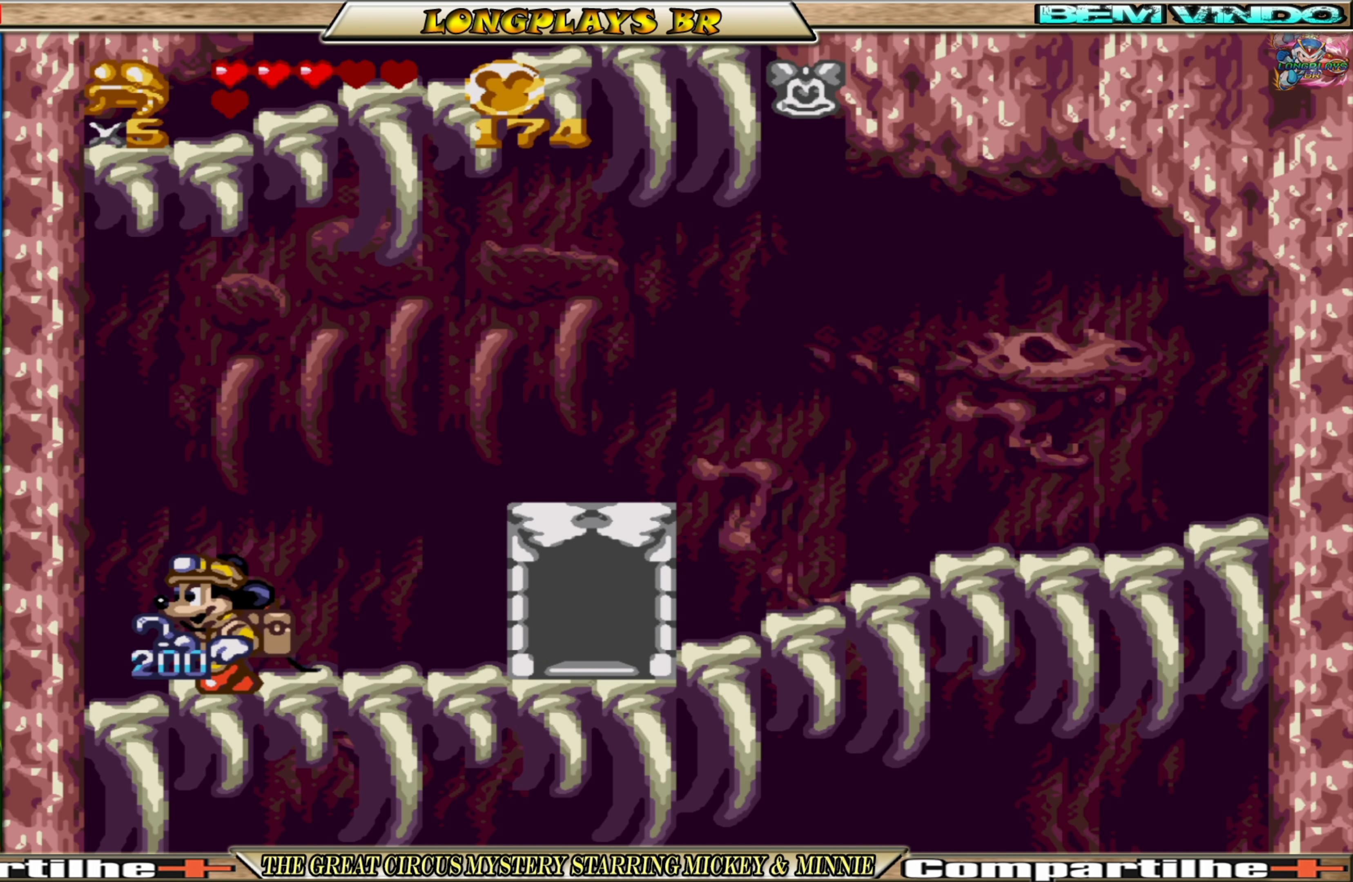
{"buttons": ["DPAD_RIGHT"], "events": [[133, "DPAD_RIGHT", "down"]]}
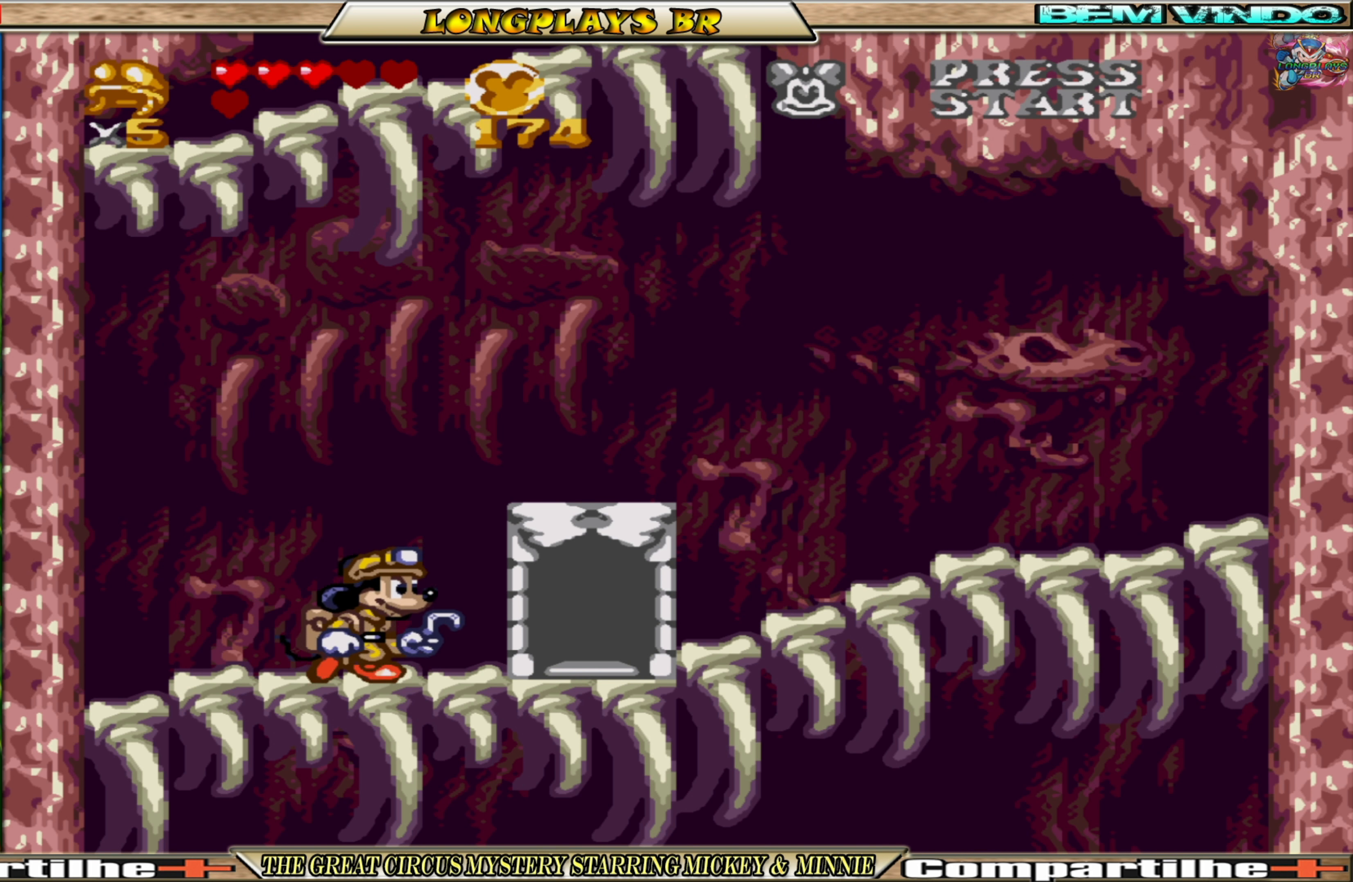
{"buttons": ["DPAD_UP"], "events": [[417, "DPAD_RIGHT", "up"], [417, "DPAD_UP", "down"]]}
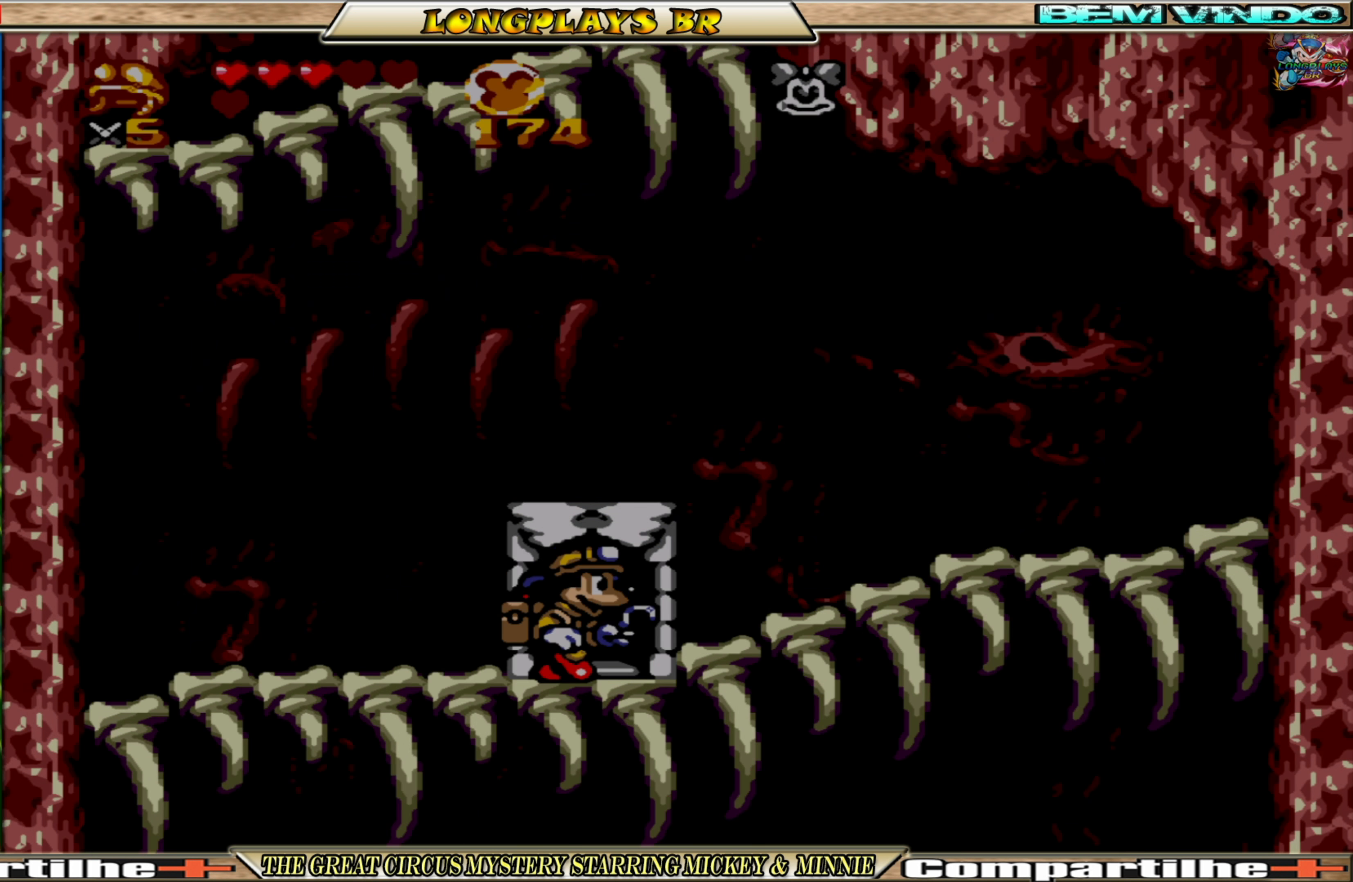
{"buttons": [], "events": [[100, "DPAD_UP", "up"]]}
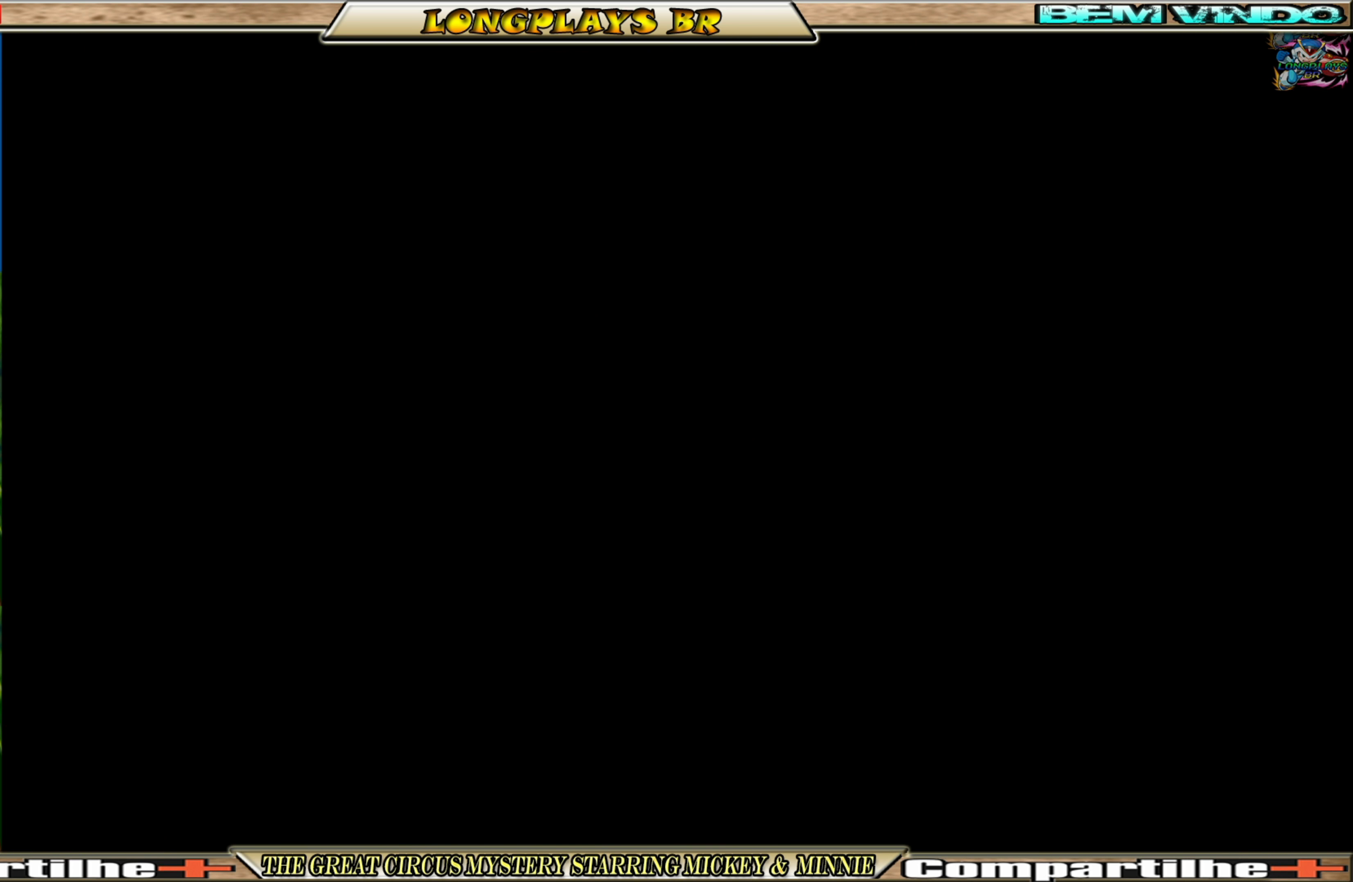
{"buttons": ["DPAD_RIGHT"], "events": [[350, "DPAD_RIGHT", "down"]]}
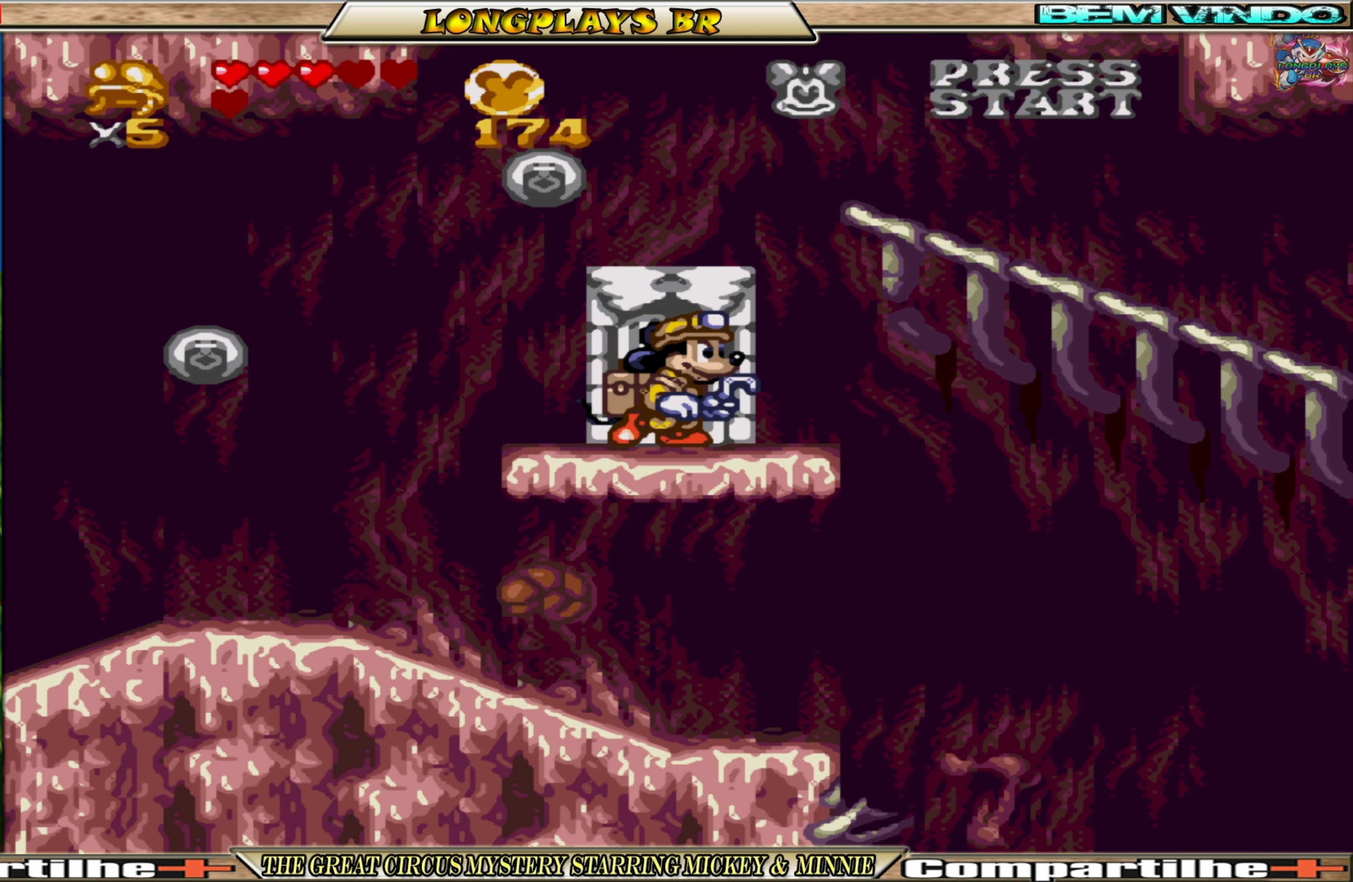
{"buttons": ["DPAD_UP"], "events": [[150, "A", "down"], [267, "A", "up"], [367, "DPAD_UP", "down"], [434, "DPAD_RIGHT", "up"]]}
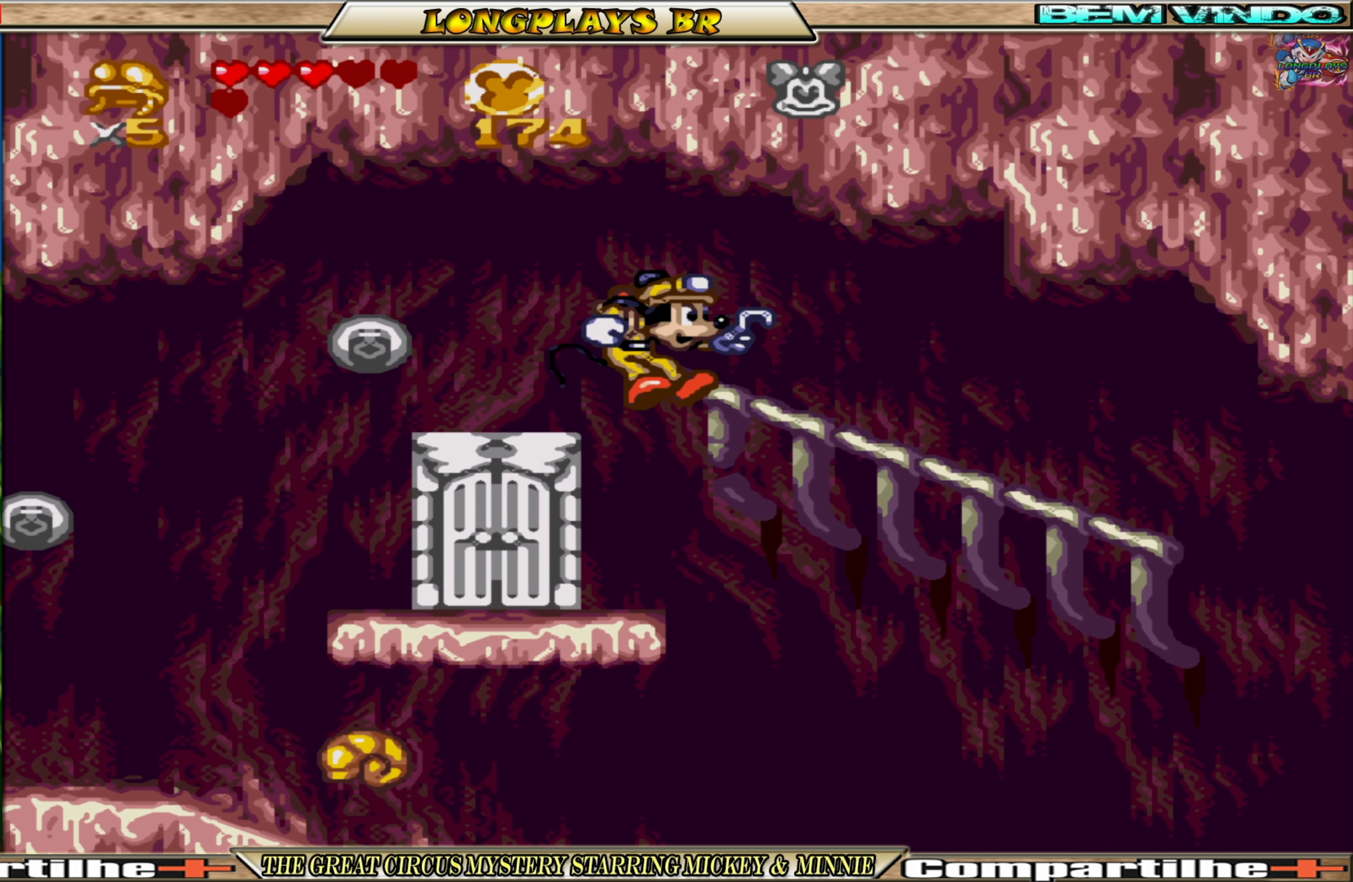
{"buttons": ["DPAD_RIGHT"], "events": [[467, "DPAD_RIGHT", "down"], [500, "DPAD_UP", "up"]]}
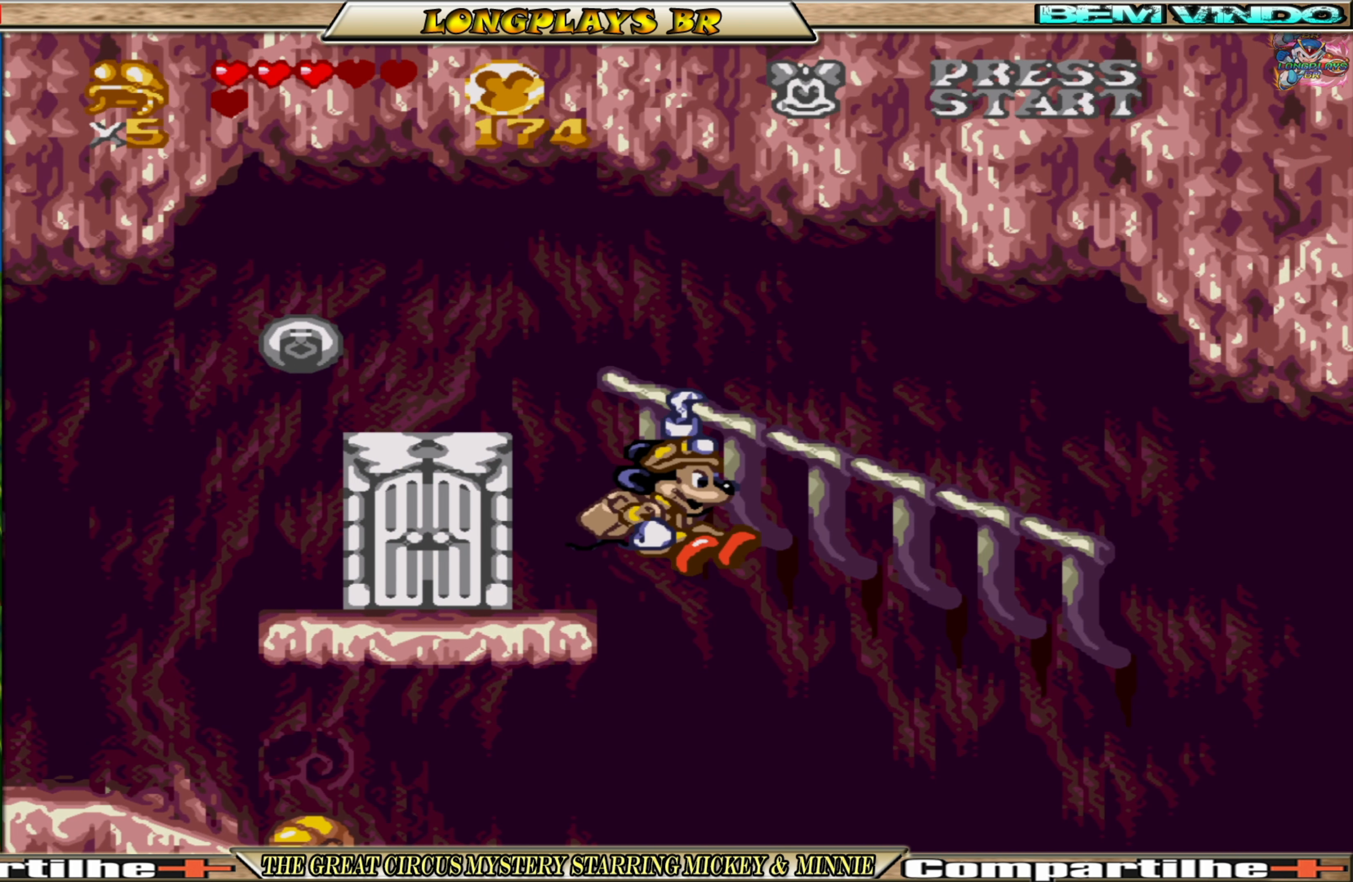
{"buttons": ["DPAD_RIGHT"], "events": [[100, "DPAD_RIGHT", "up"], [467, "DPAD_RIGHT", "down"]]}
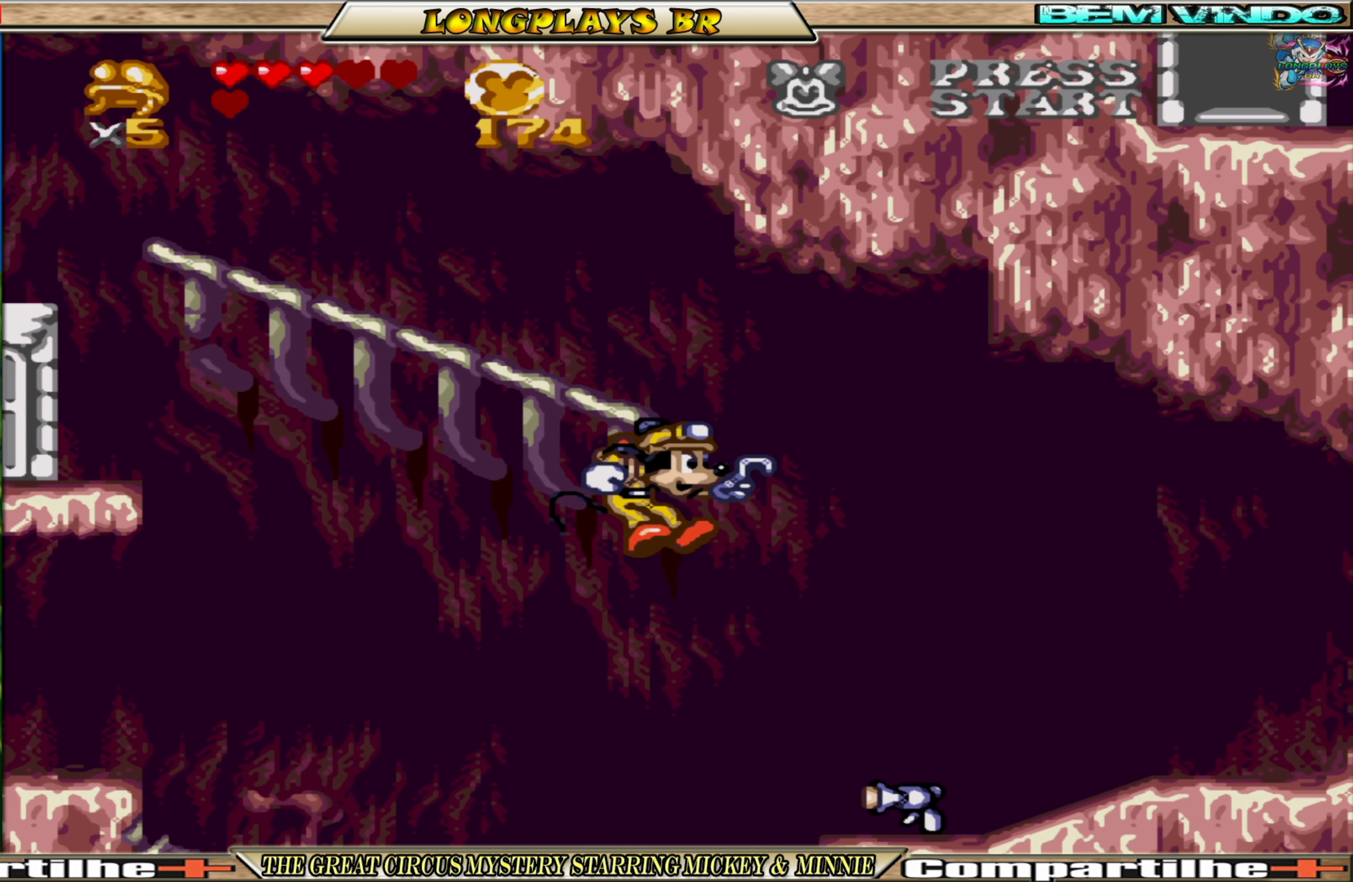
{"buttons": ["A", "DPAD_RIGHT"], "events": [[117, "A", "down"], [167, "A", "up"], [500, "A", "down"]]}
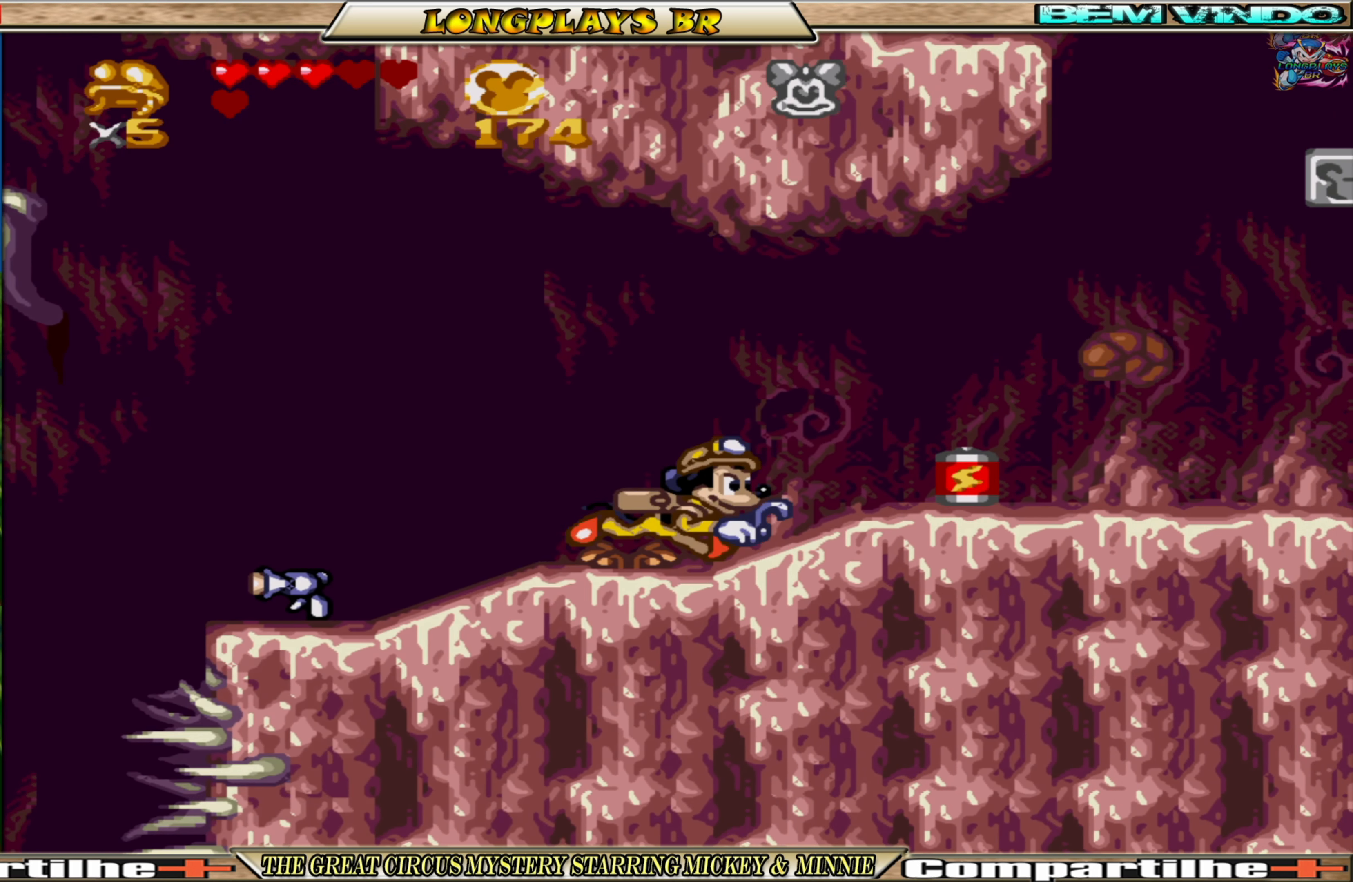
{"buttons": ["DPAD_RIGHT"], "events": [[234, "A", "up"]]}
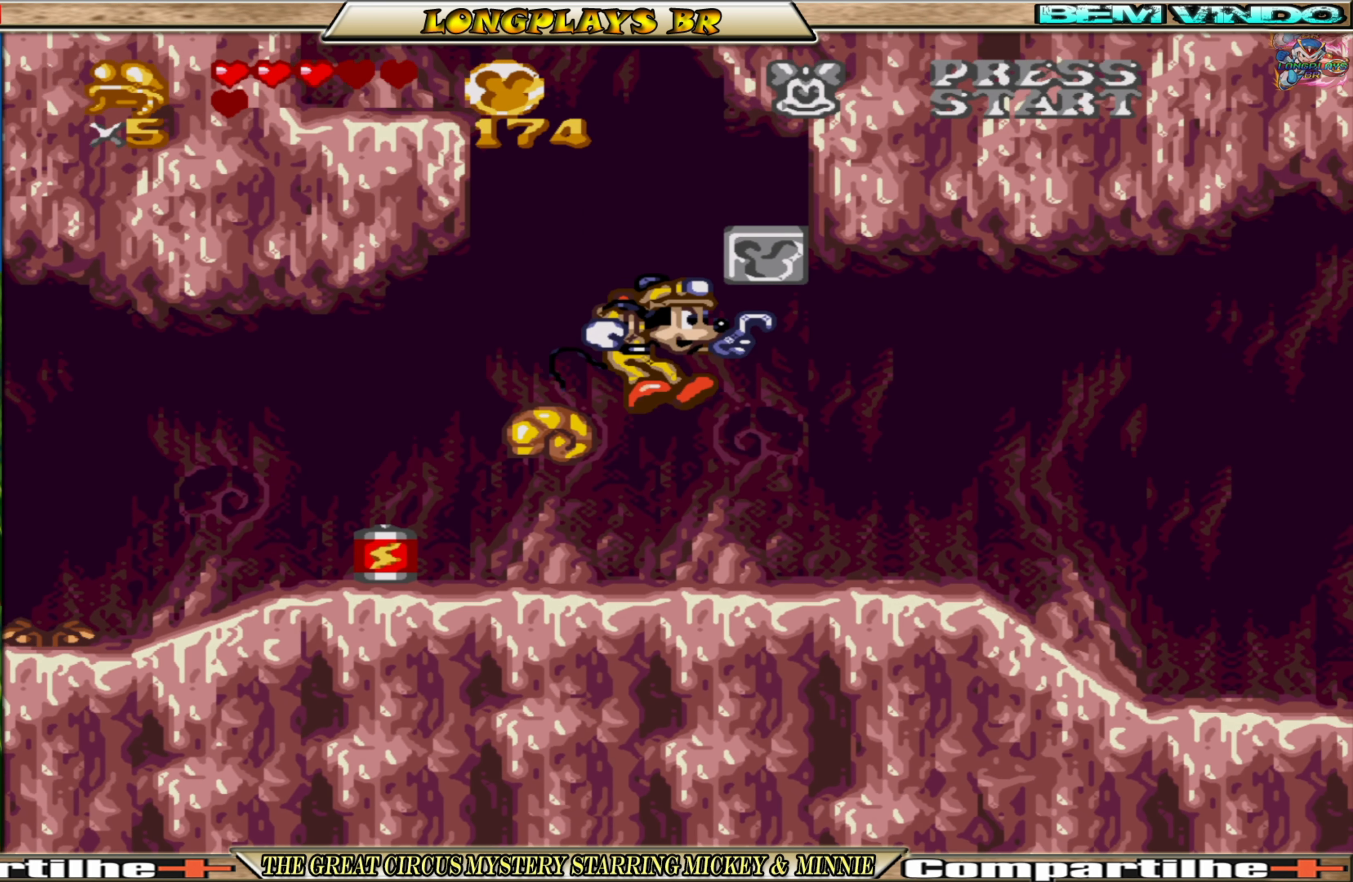
{"buttons": ["DPAD_LEFT"], "events": [[367, "DPAD_RIGHT", "up"], [484, "DPAD_LEFT", "down"]]}
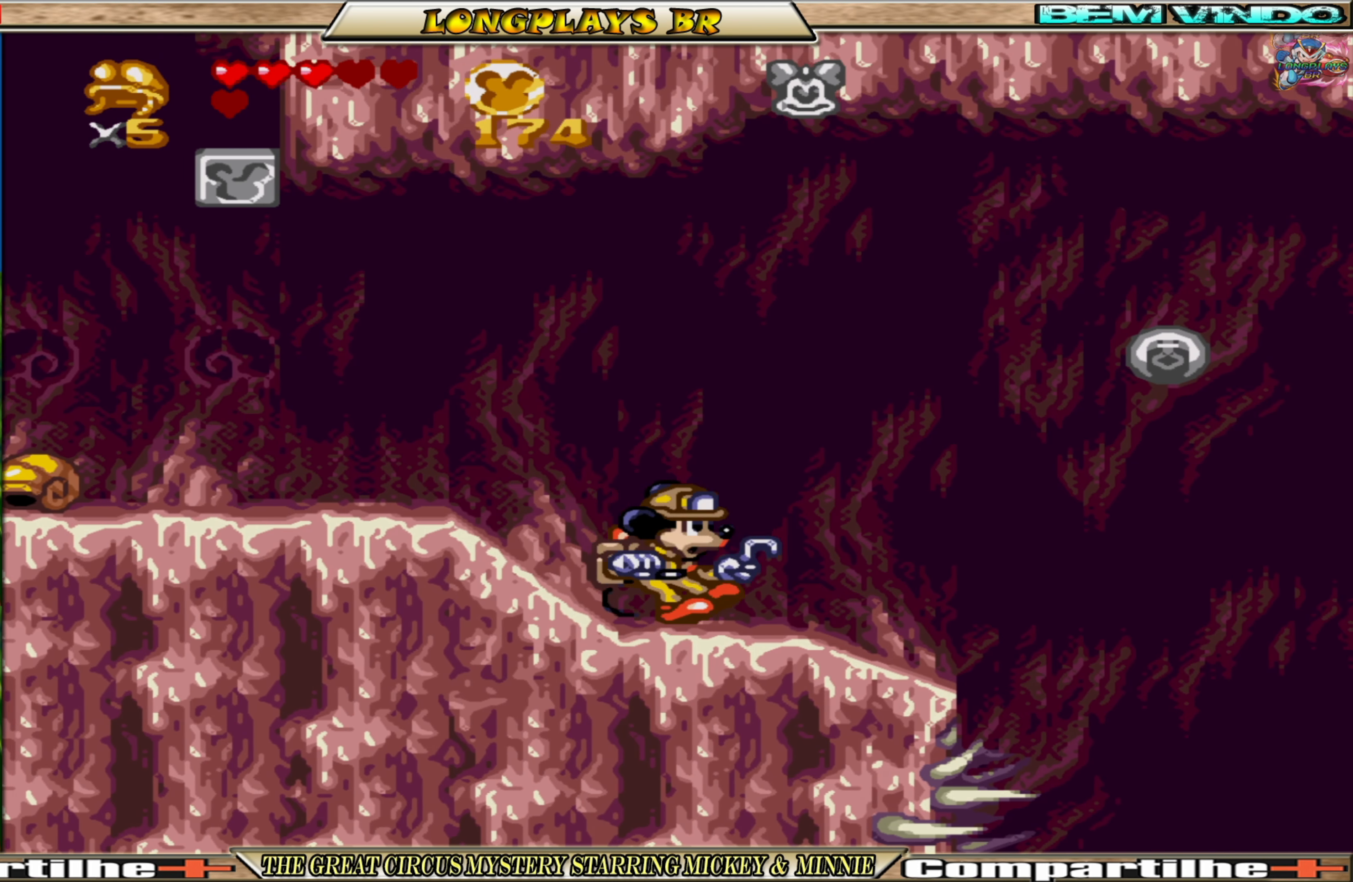
{"buttons": [], "events": [[17, "A", "down"], [117, "A", "up"], [200, "DPAD_LEFT", "up"], [300, "DPAD_RIGHT", "down"], [484, "DPAD_RIGHT", "up"]]}
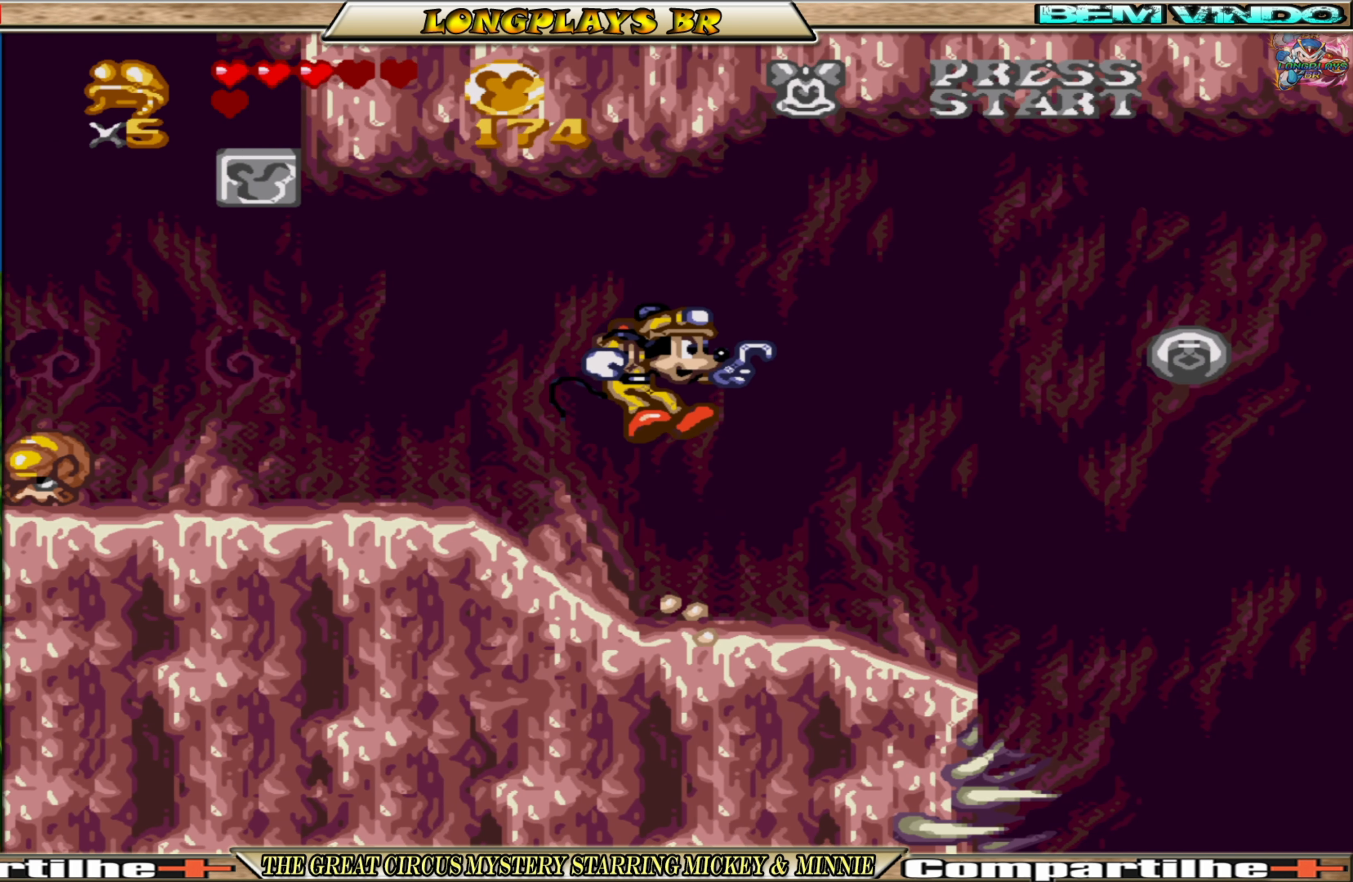
{"buttons": ["DPAD_RIGHT"], "events": [[317, "DPAD_RIGHT", "down"]]}